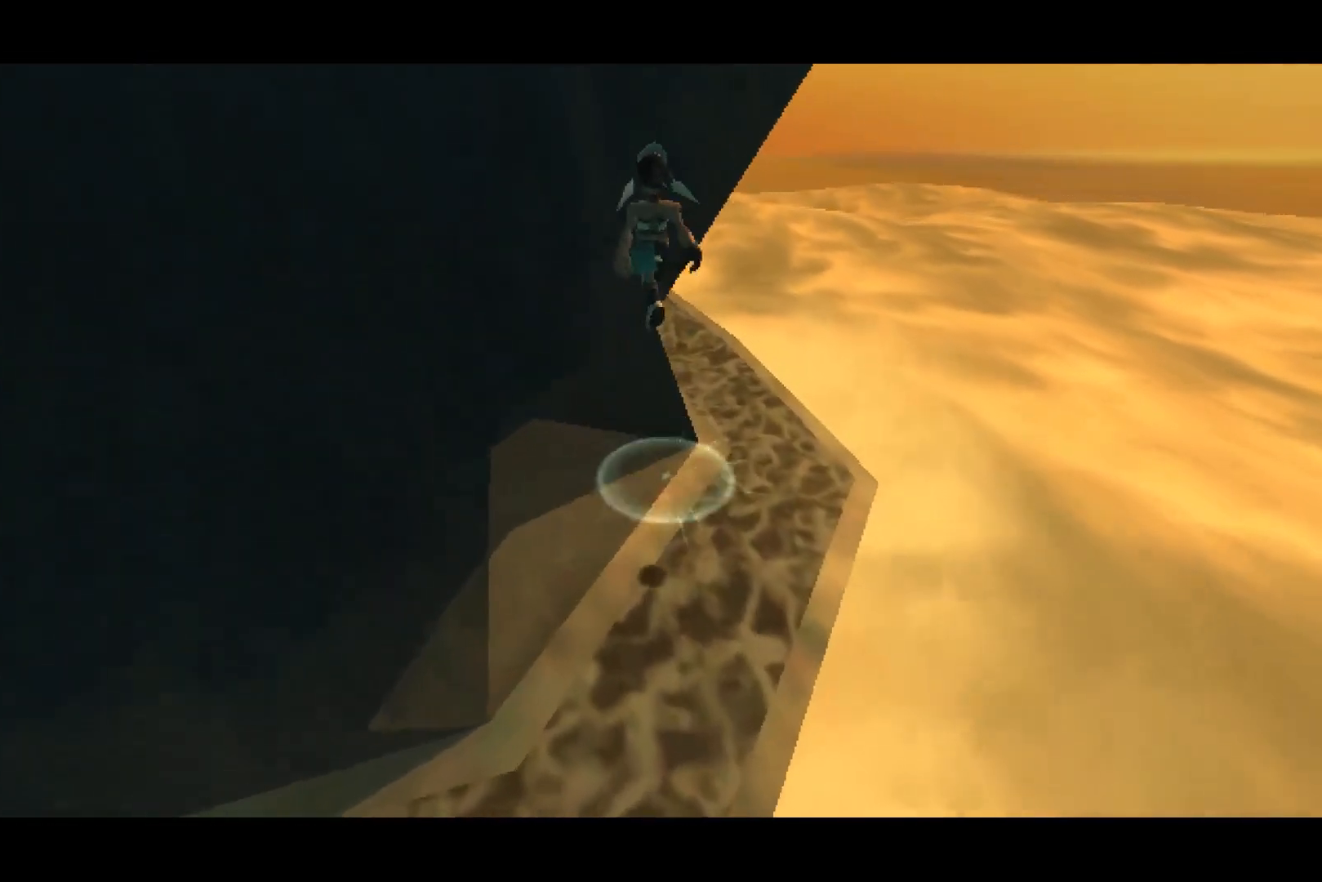
Gameplay with a controller (PlayStation layout); each line is a JSON object with the inputs held at the frame after it. "events" lists button and stick changes between this image and that frame as [ms after this image, input, new state], when the widget could be followed in between.
{"buttons": [], "left_stick": "up", "right_stick": "left", "events": [[100, "CROSS", "up"], [500, "right_stick", "left"]]}
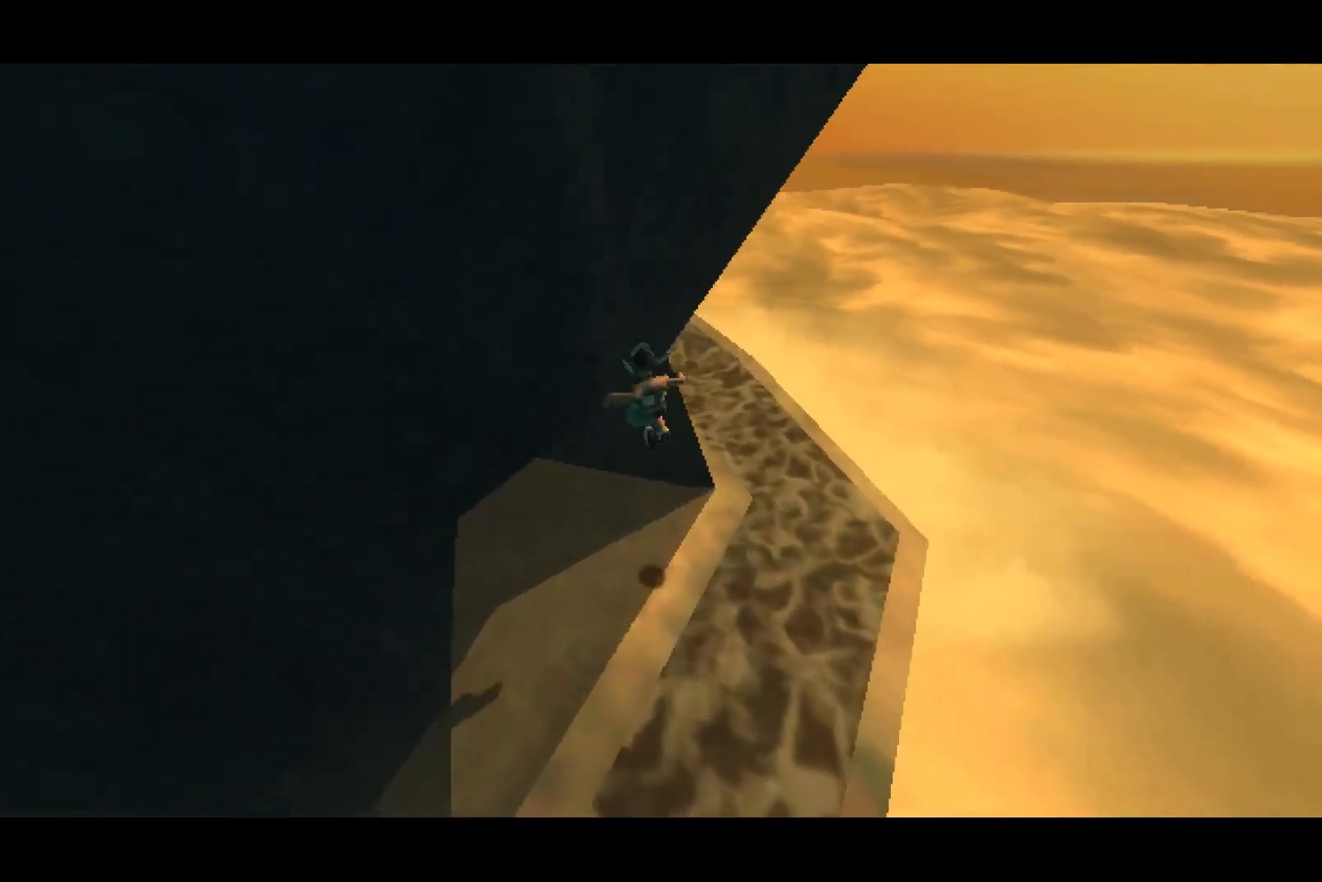
{"buttons": [], "left_stick": "center", "right_stick": "center", "events": [[433, "right_stick", "center"], [500, "left_stick", "center"]]}
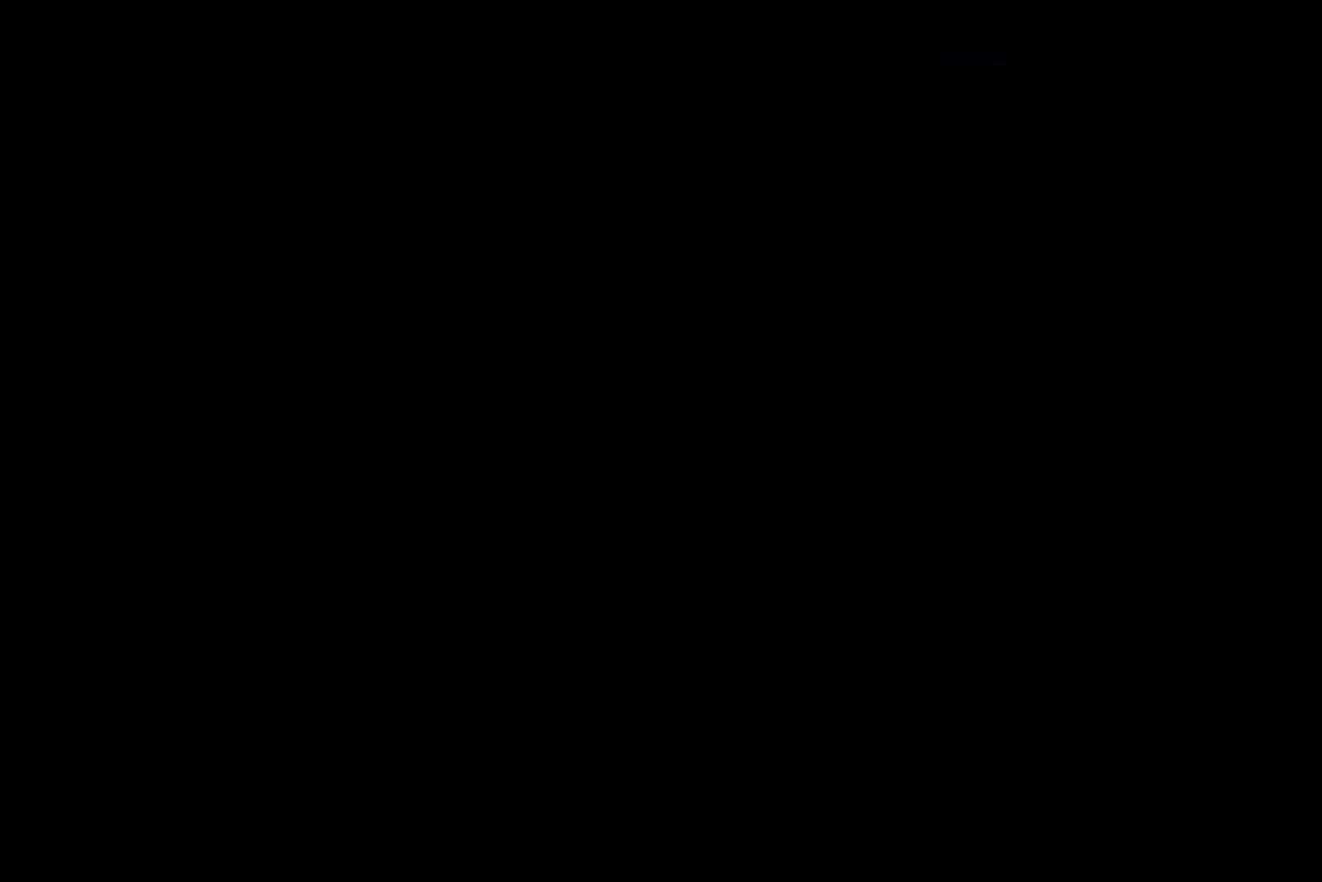
{"buttons": [], "left_stick": "center", "right_stick": "center", "events": []}
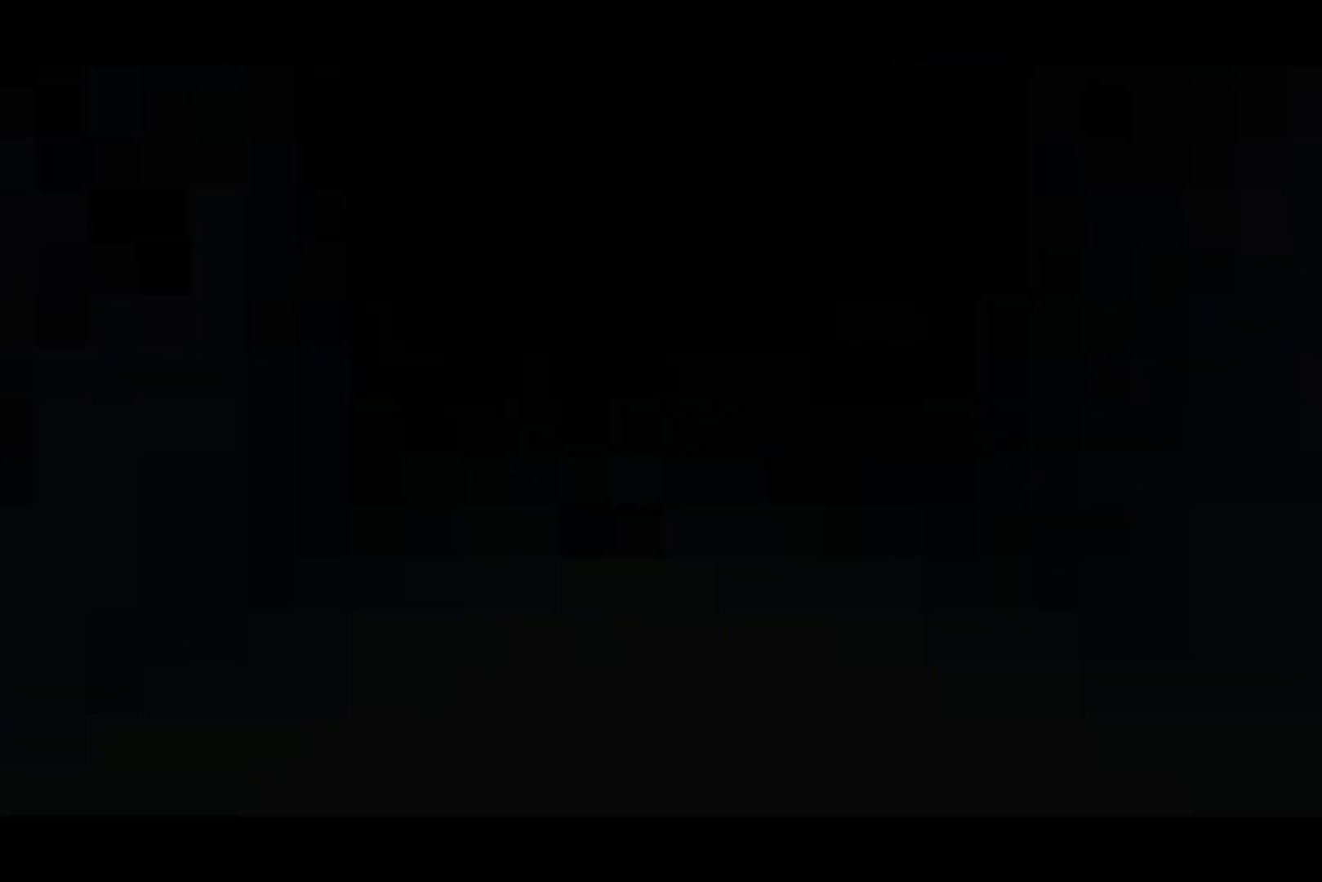
{"buttons": [], "left_stick": "up", "right_stick": "down", "events": [[483, "left_stick", "up"], [483, "right_stick", "down"]]}
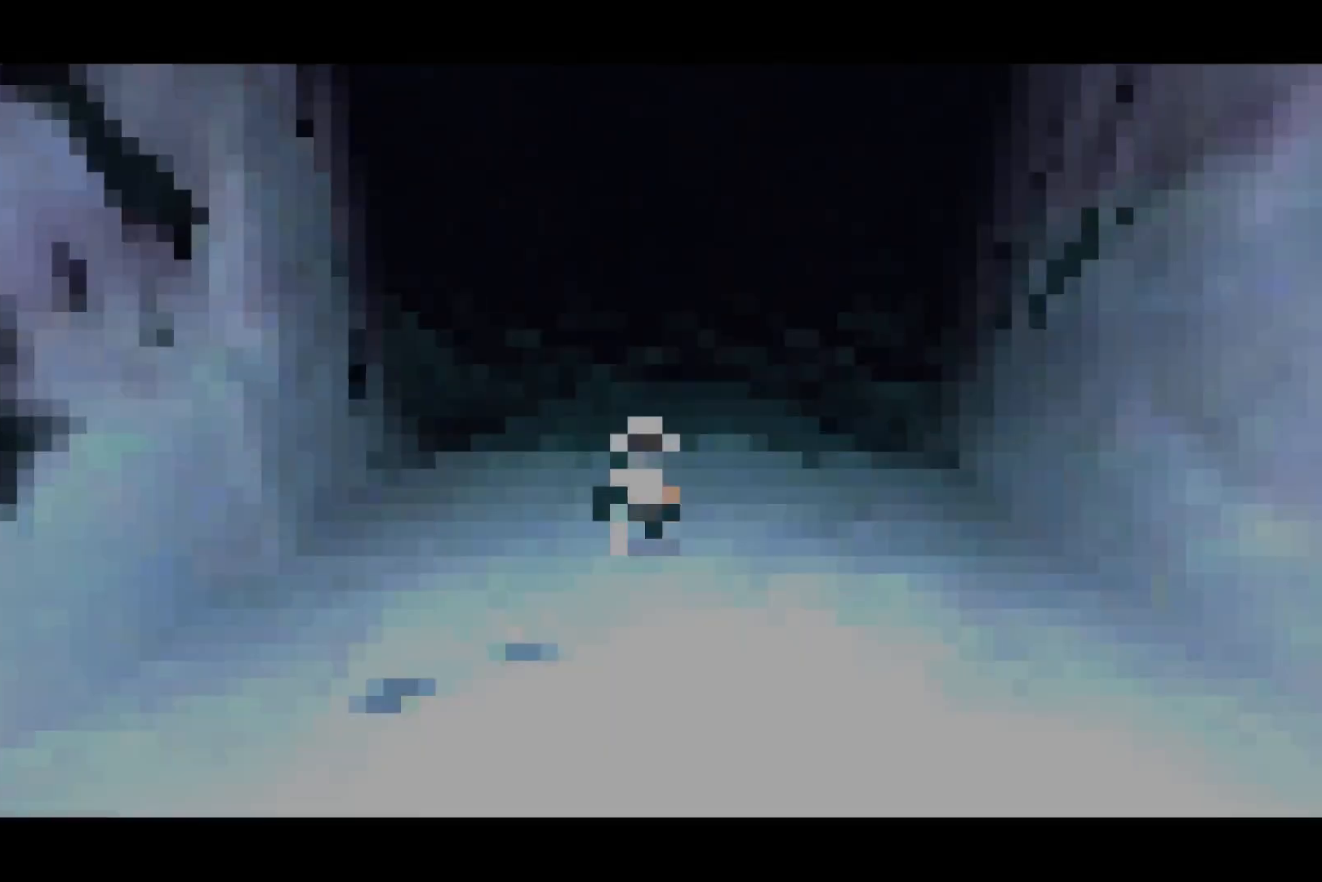
{"buttons": [], "left_stick": "up", "right_stick": "center", "events": [[450, "right_stick", "center"]]}
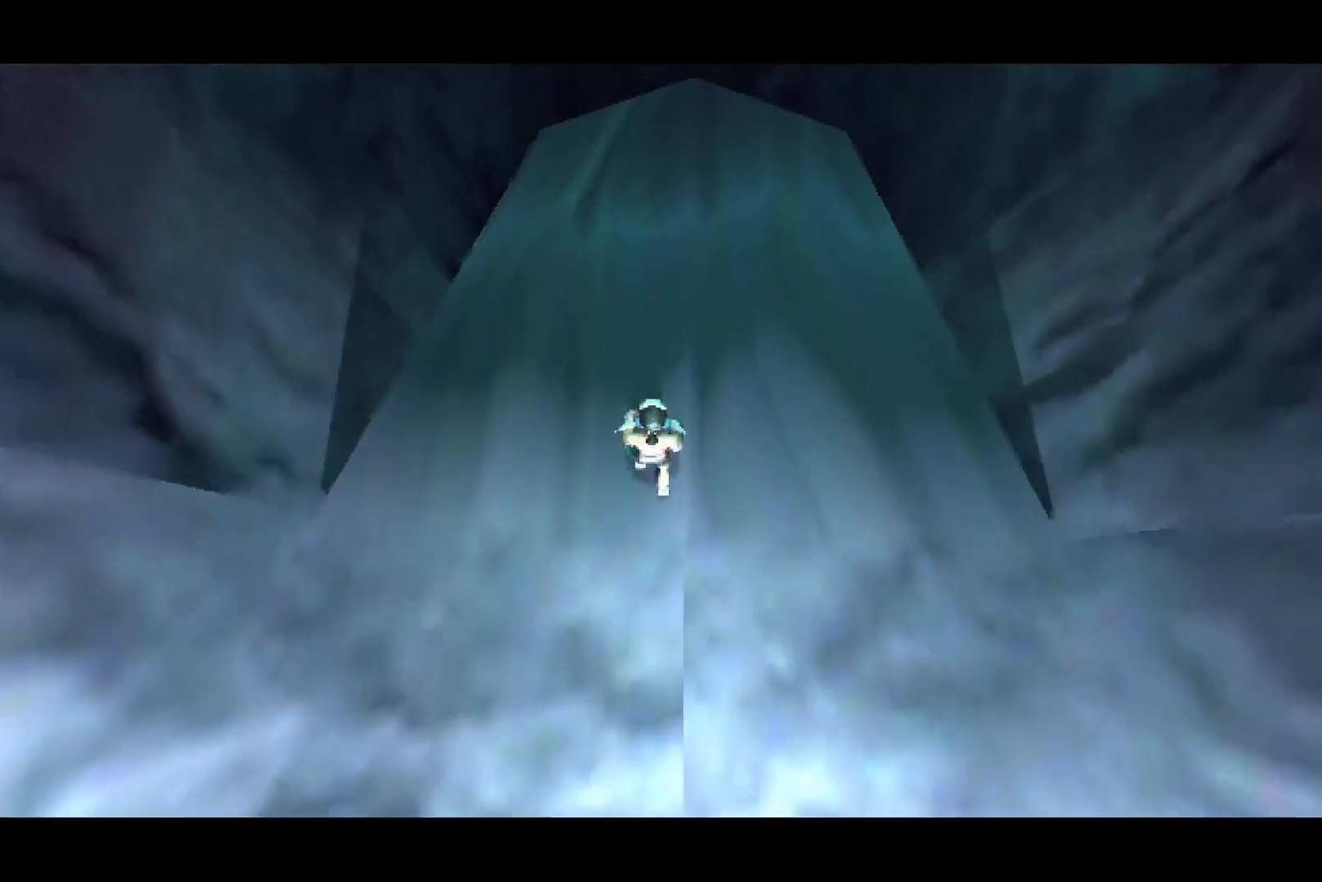
{"buttons": [], "left_stick": "up", "right_stick": "center", "events": [[200, "CROSS", "down"], [350, "CROSS", "up"]]}
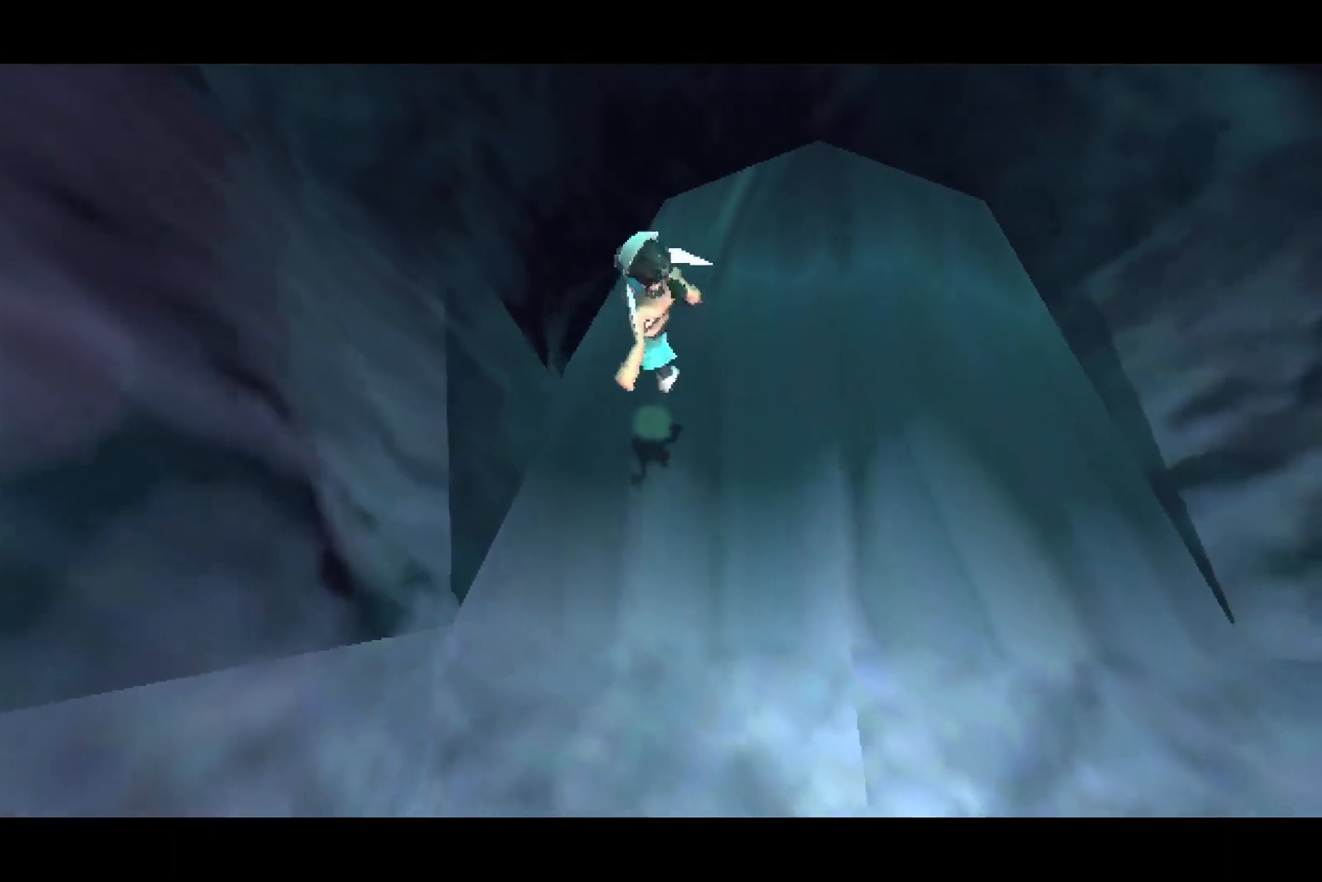
{"buttons": [], "left_stick": "up", "right_stick": "center", "events": [[83, "CROSS", "down"], [200, "CROSS", "up"]]}
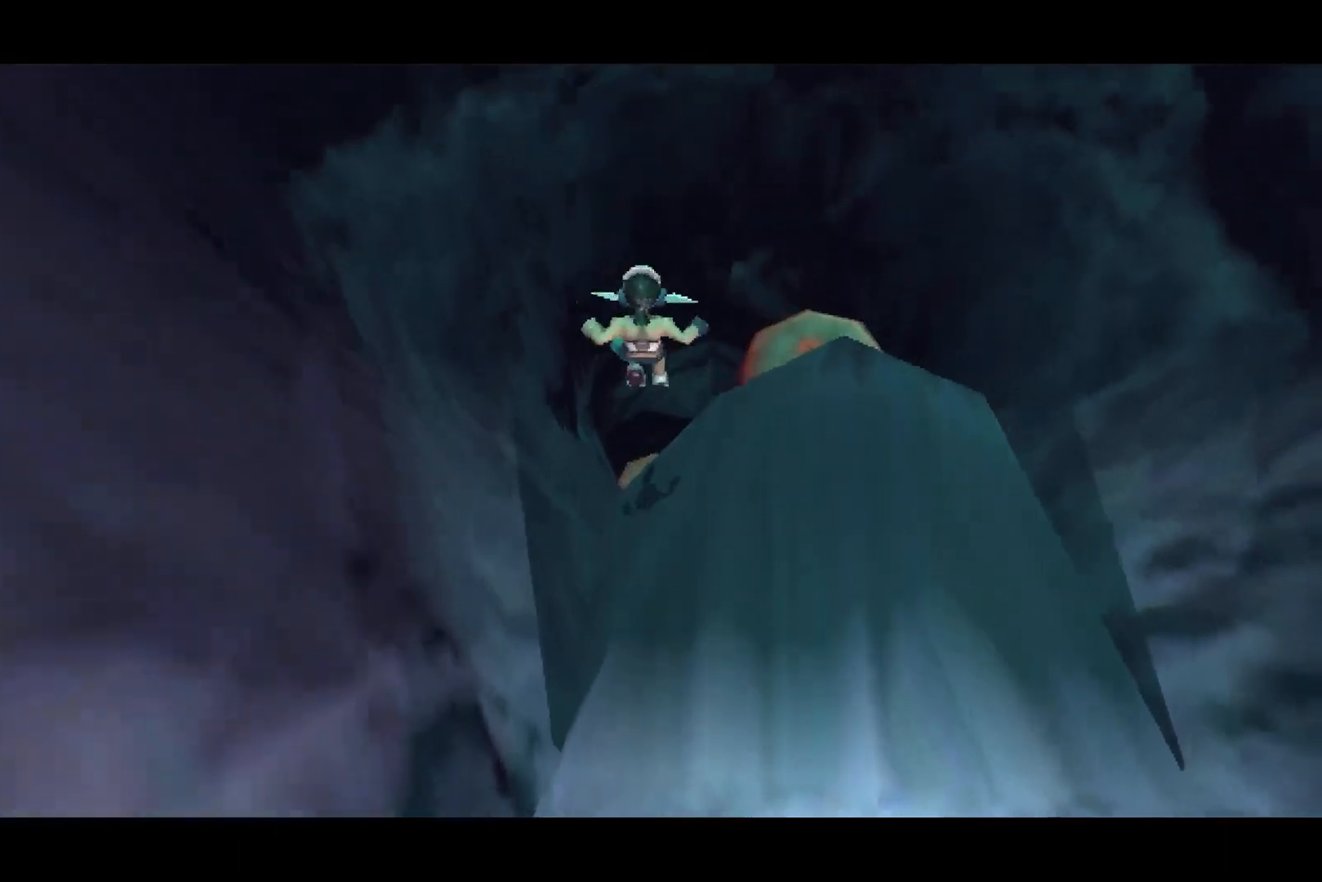
{"buttons": [], "left_stick": "up", "right_stick": "down", "events": [[67, "right_stick", "down"]]}
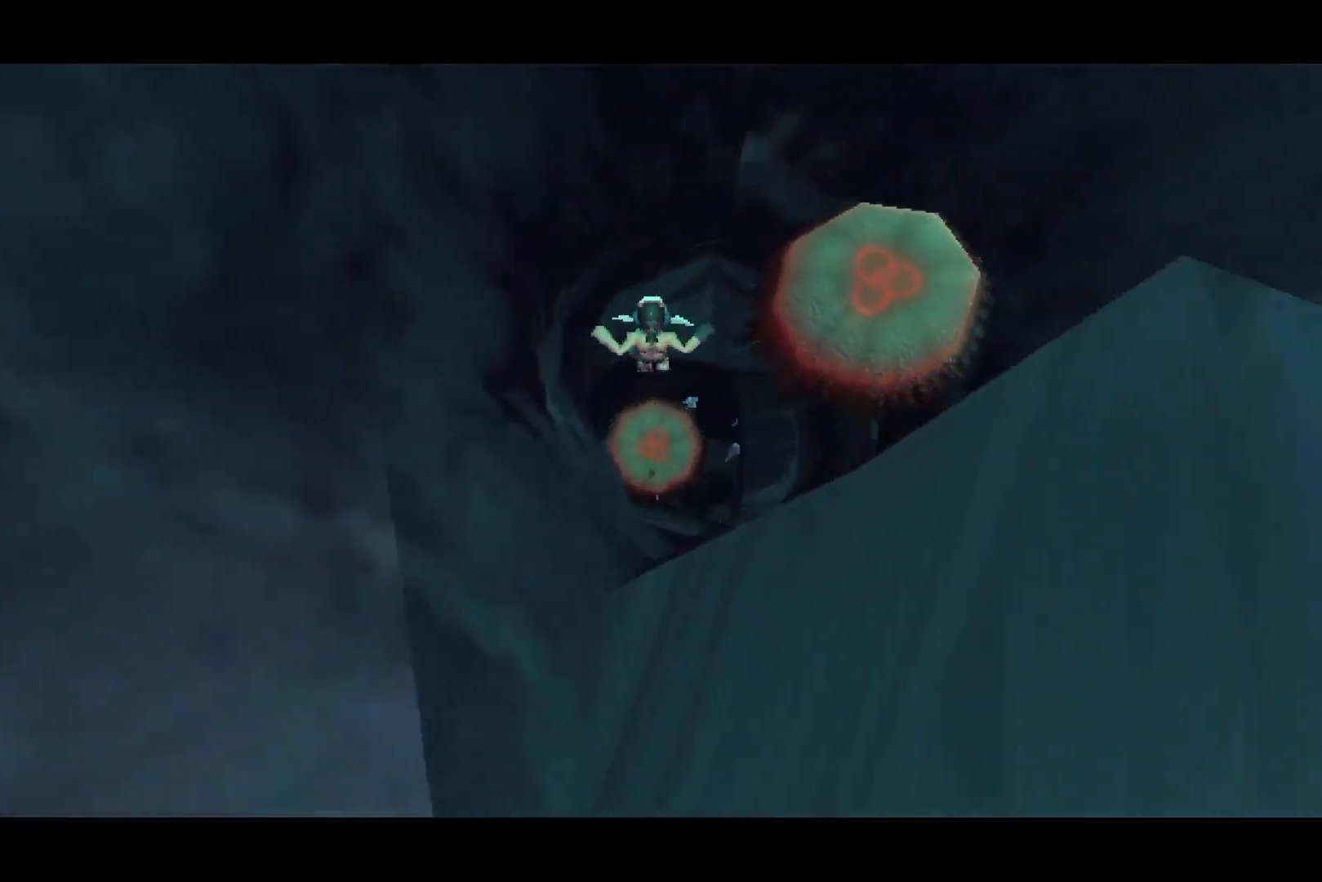
{"buttons": [], "left_stick": "right", "right_stick": "center", "events": [[83, "right_stick", "center"], [100, "left_stick", "center"], [167, "left_stick", "right"]]}
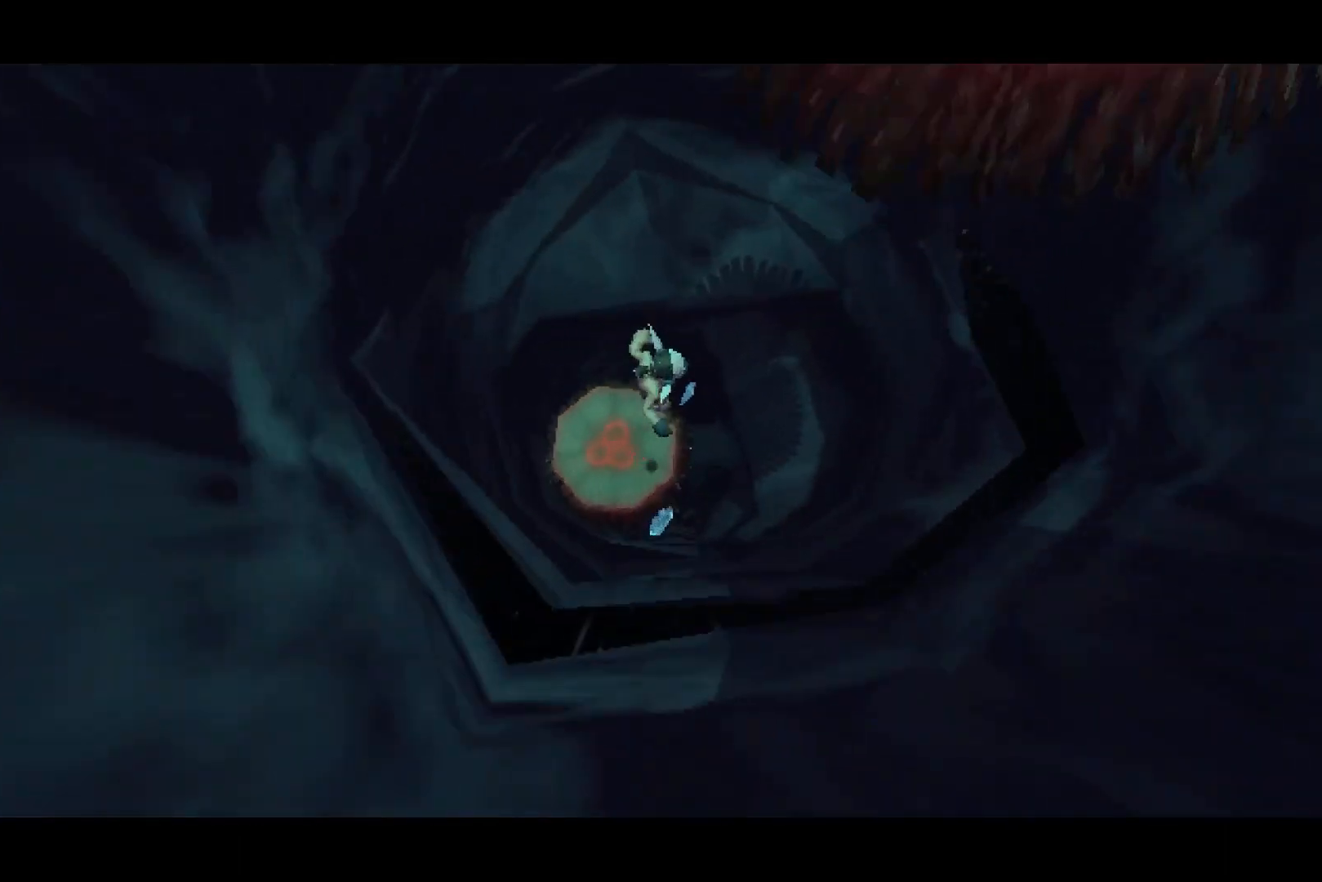
{"buttons": [], "left_stick": "up-right", "right_stick": "center", "events": [[400, "left_stick", "up-right"]]}
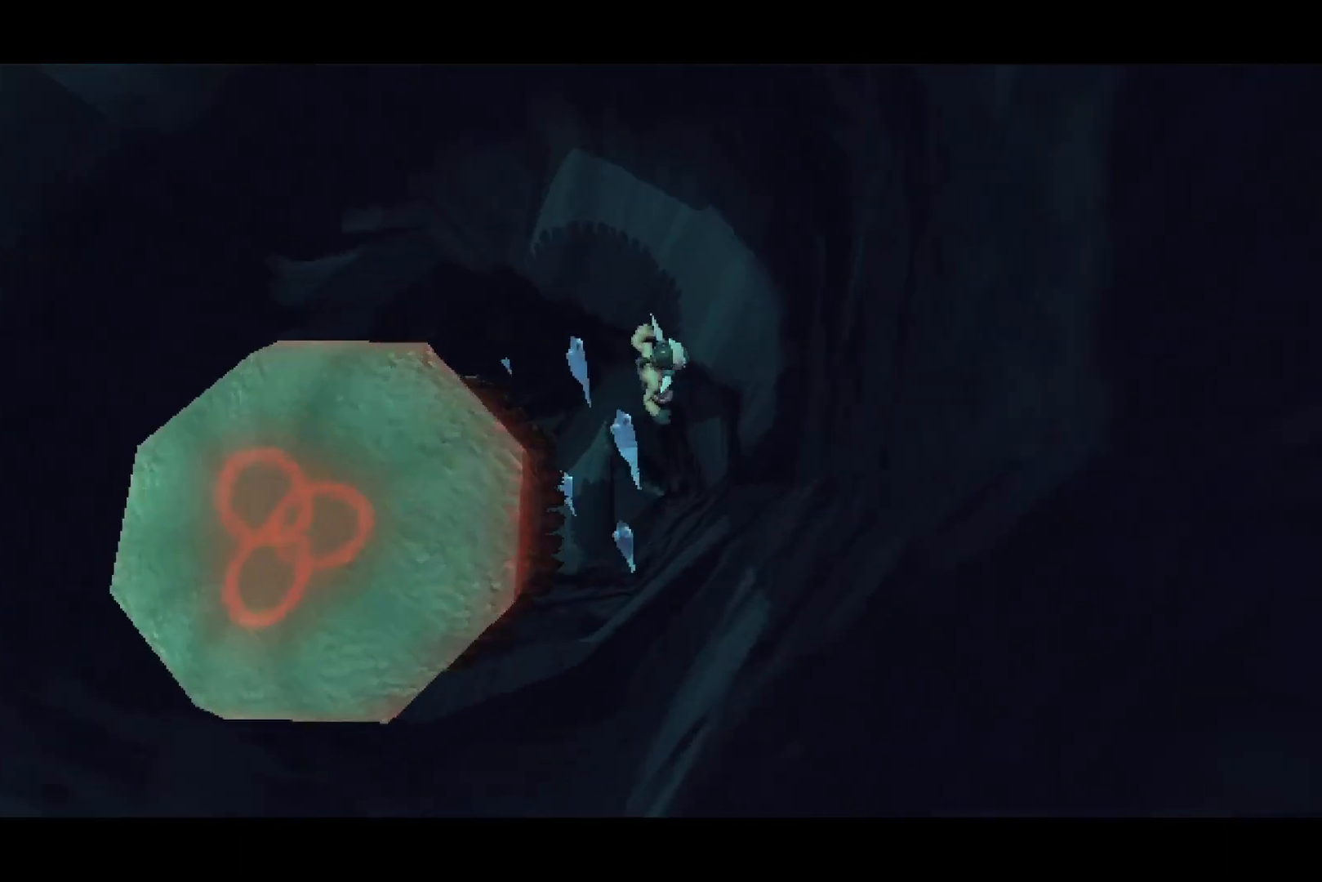
{"buttons": [], "left_stick": "up", "right_stick": "center", "events": [[67, "left_stick", "center"], [350, "left_stick", "up"]]}
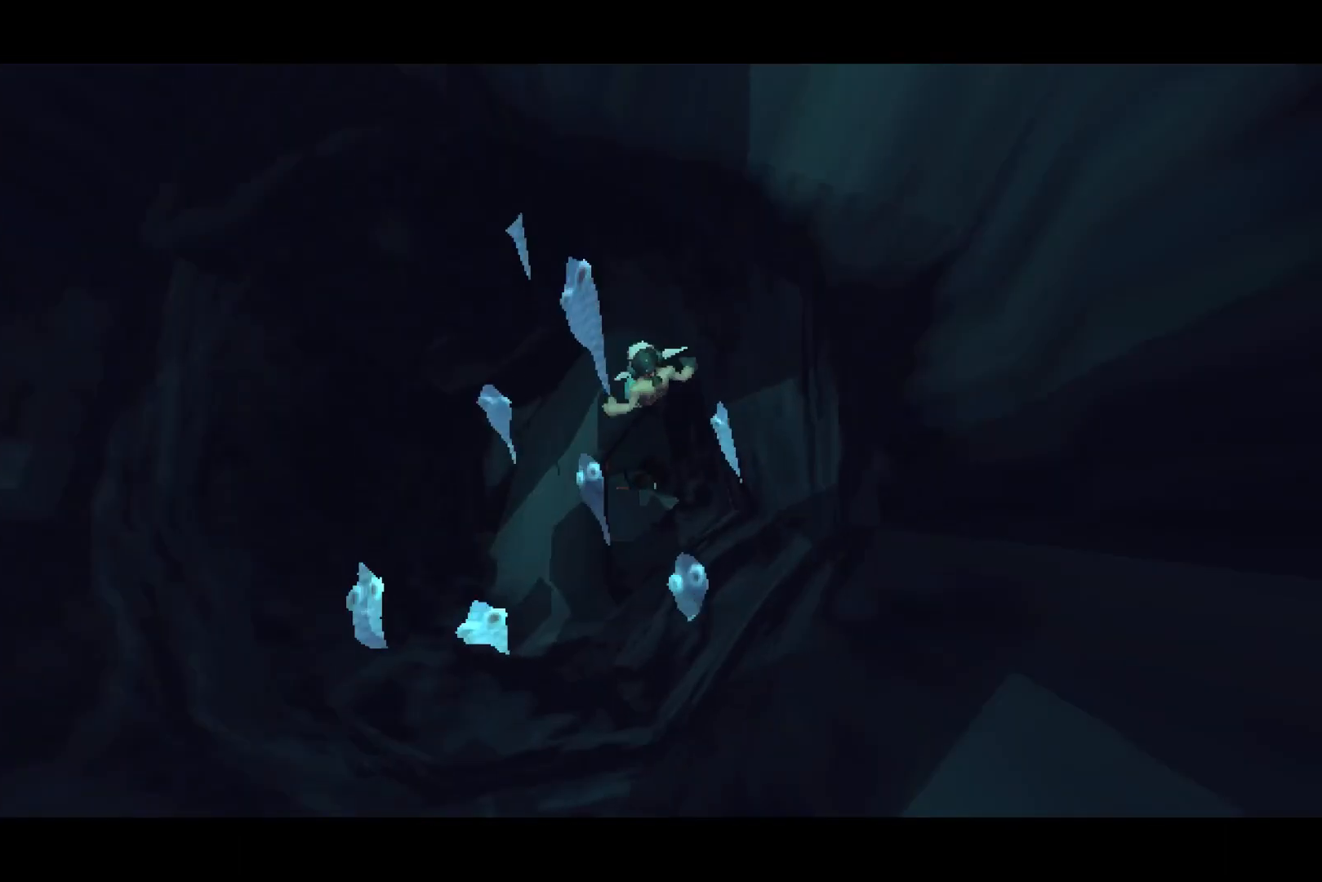
{"buttons": [], "left_stick": "center", "right_stick": "center", "events": [[83, "left_stick", "center"], [150, "left_stick", "up-right"], [400, "left_stick", "up"], [500, "left_stick", "center"]]}
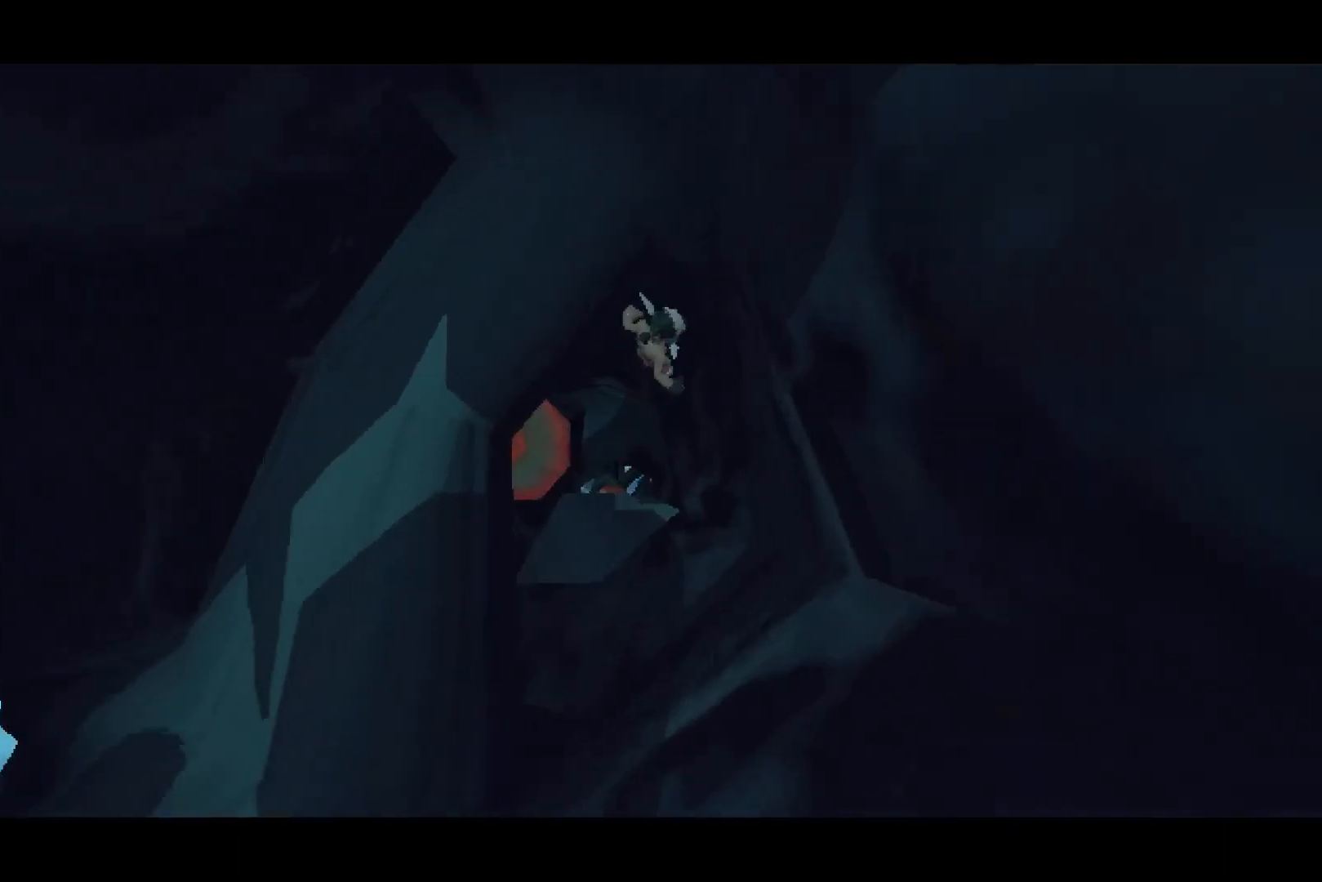
{"buttons": [], "left_stick": "center", "right_stick": "center", "events": [[200, "left_stick", "up"], [383, "left_stick", "center"]]}
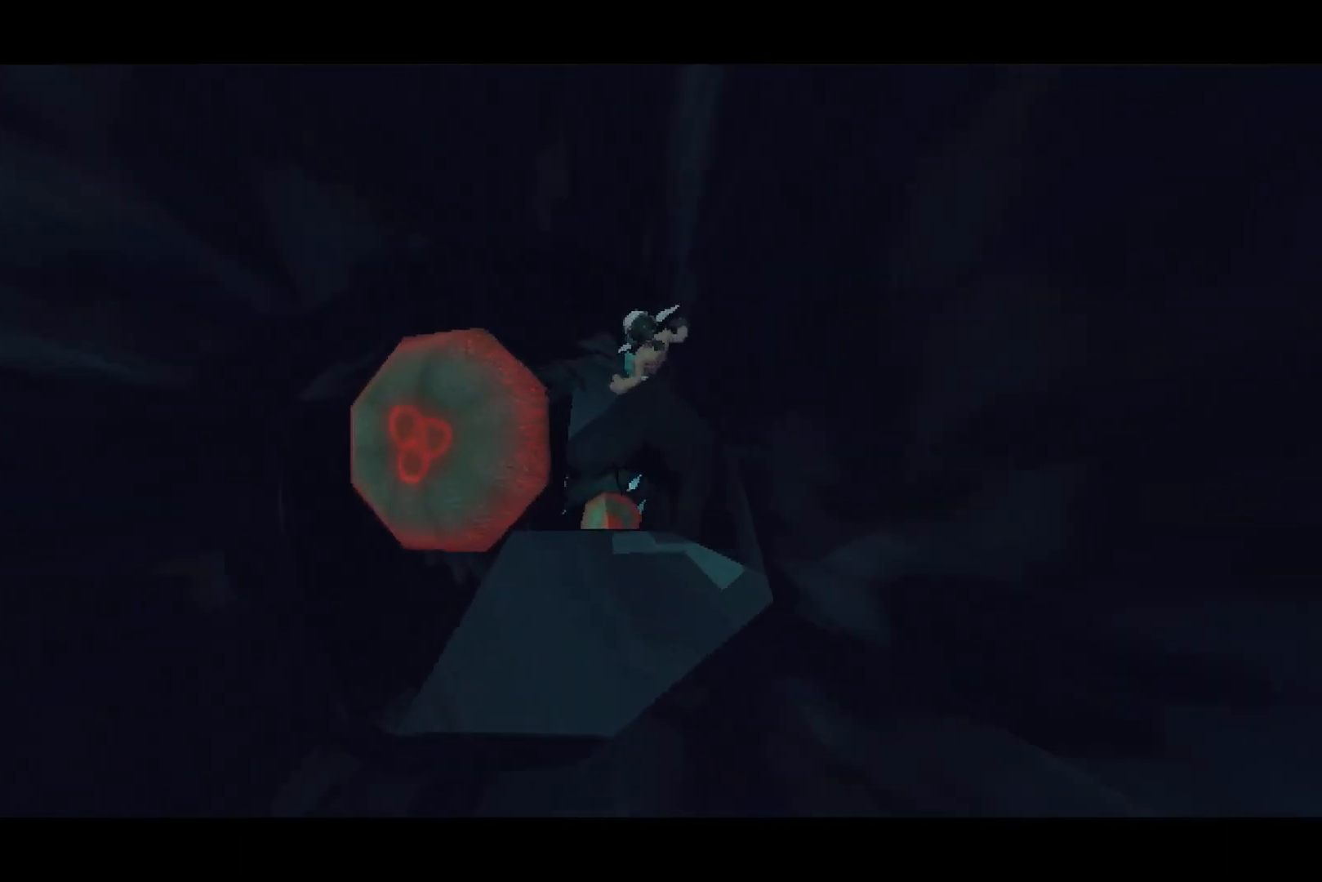
{"buttons": [], "left_stick": "center", "right_stick": "center", "events": []}
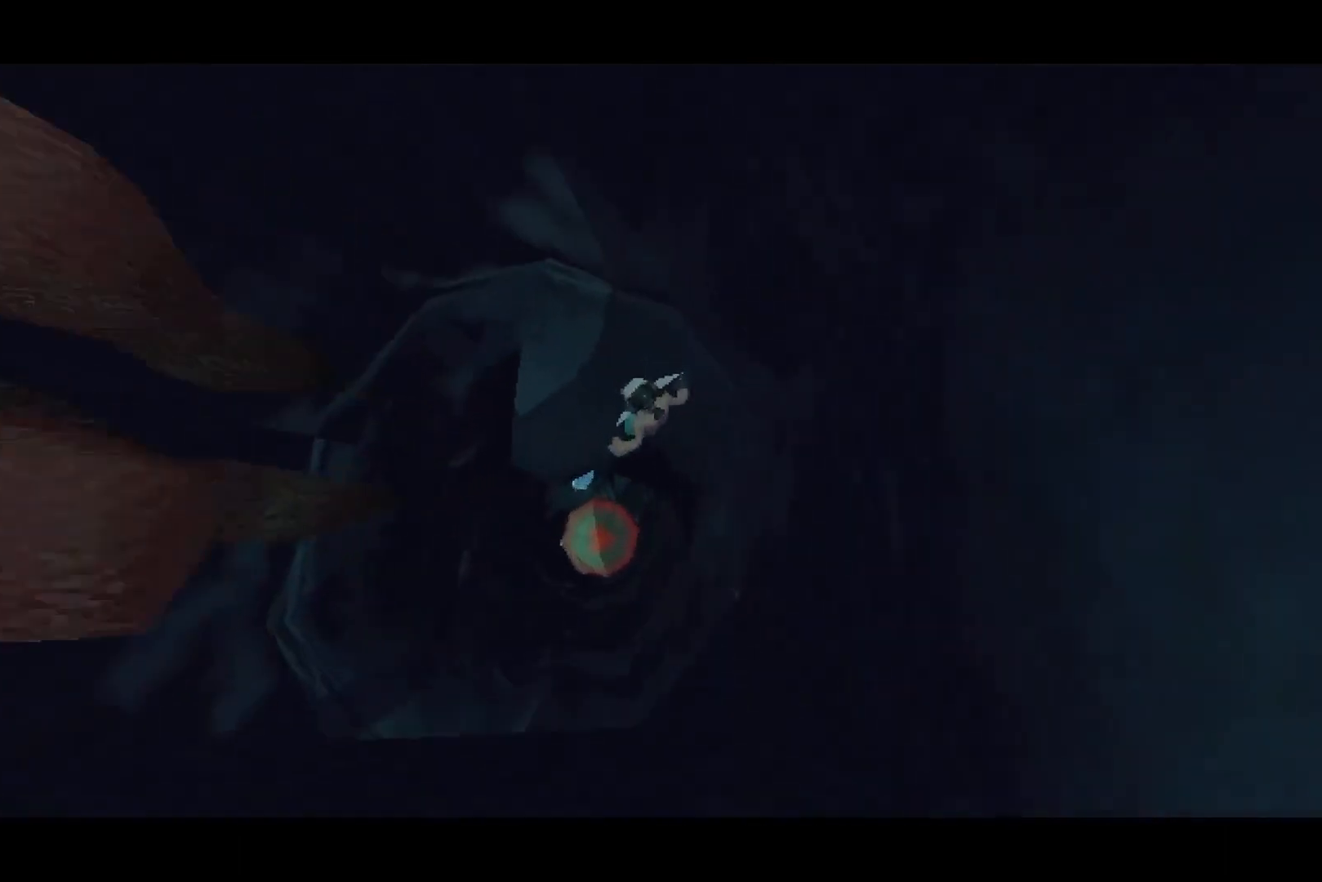
{"buttons": [], "left_stick": "center", "right_stick": "center", "events": [[67, "left_stick", "down"], [367, "left_stick", "center"]]}
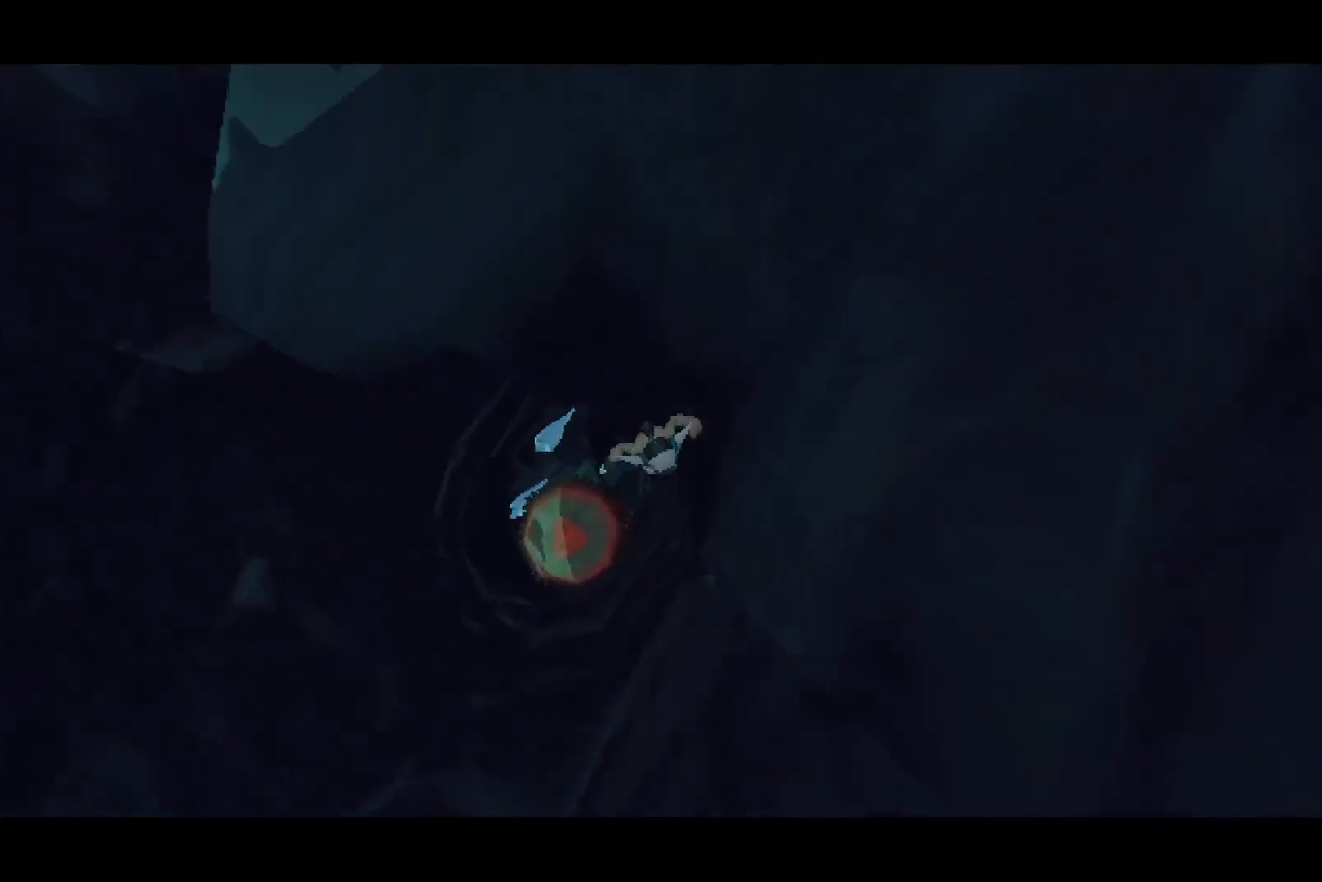
{"buttons": [], "left_stick": "center", "right_stick": "center", "events": [[217, "left_stick", "left"], [333, "left_stick", "center"]]}
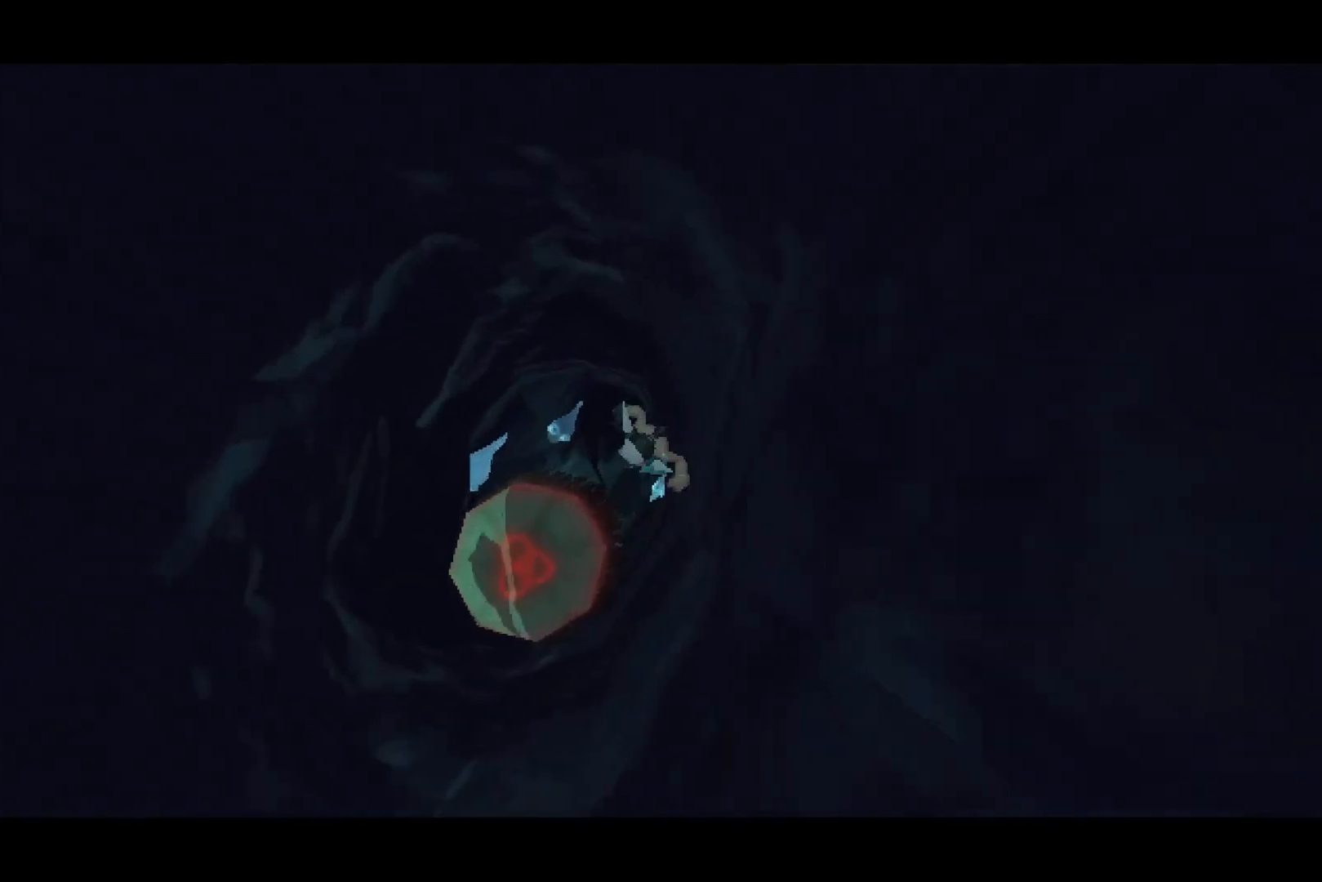
{"buttons": [], "left_stick": "down-left", "right_stick": "center", "events": [[100, "left_stick", "up"], [233, "left_stick", "center"], [433, "left_stick", "left"], [483, "left_stick", "down-left"]]}
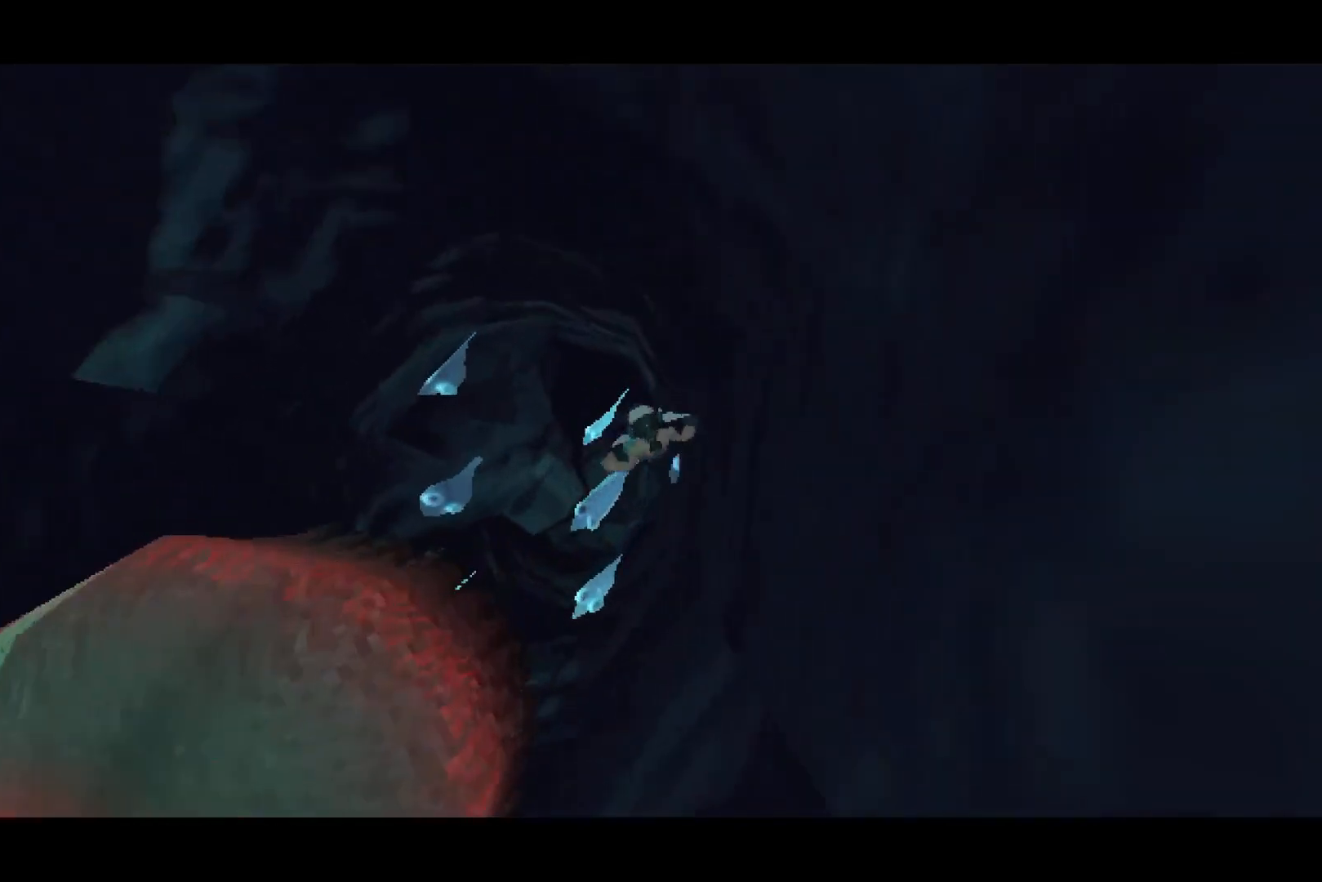
{"buttons": [], "left_stick": "down-left", "right_stick": "center", "events": [[233, "left_stick", "center"], [433, "left_stick", "down-left"]]}
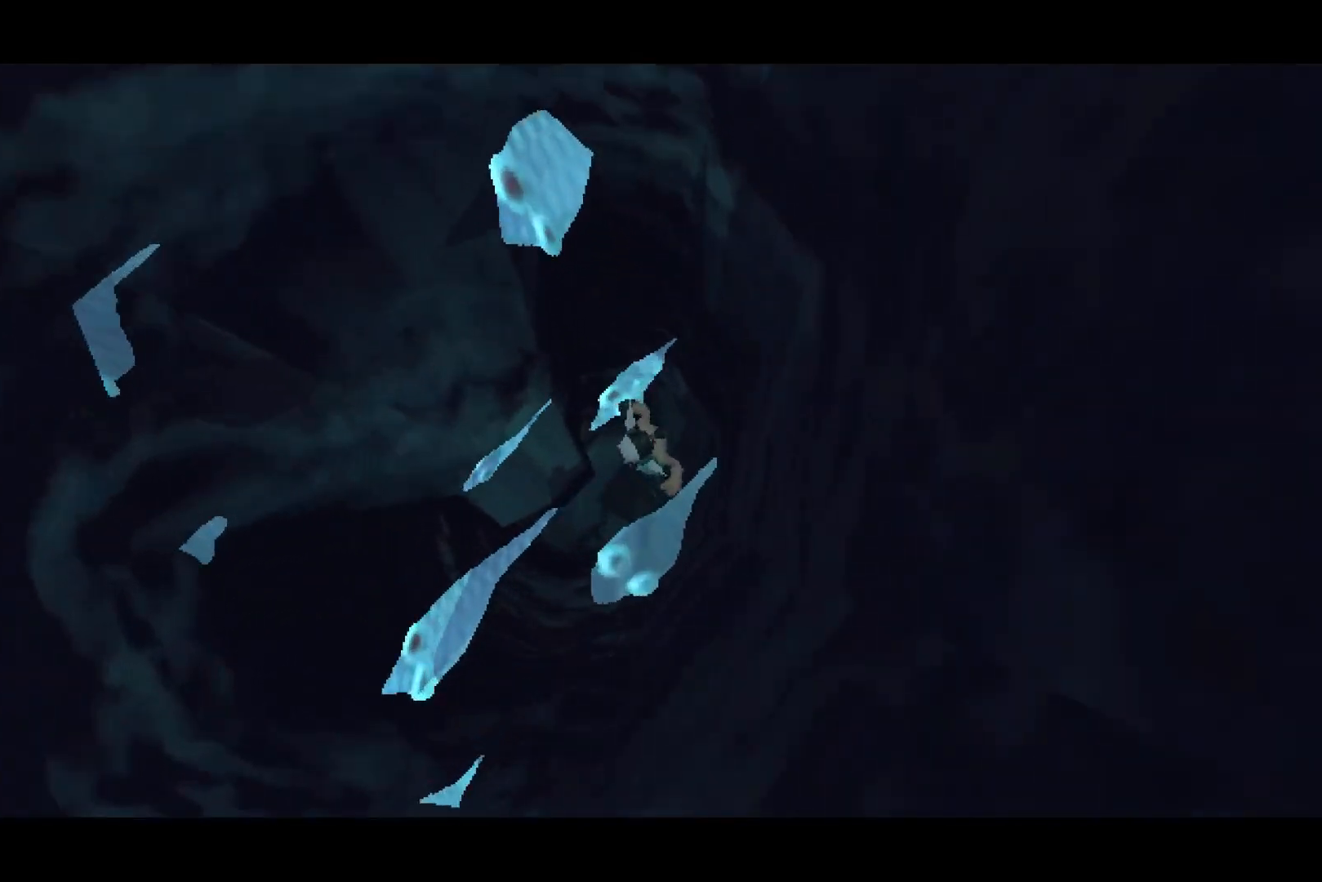
{"buttons": [], "left_stick": "center", "right_stick": "down", "events": [[367, "left_stick", "center"], [500, "right_stick", "down"]]}
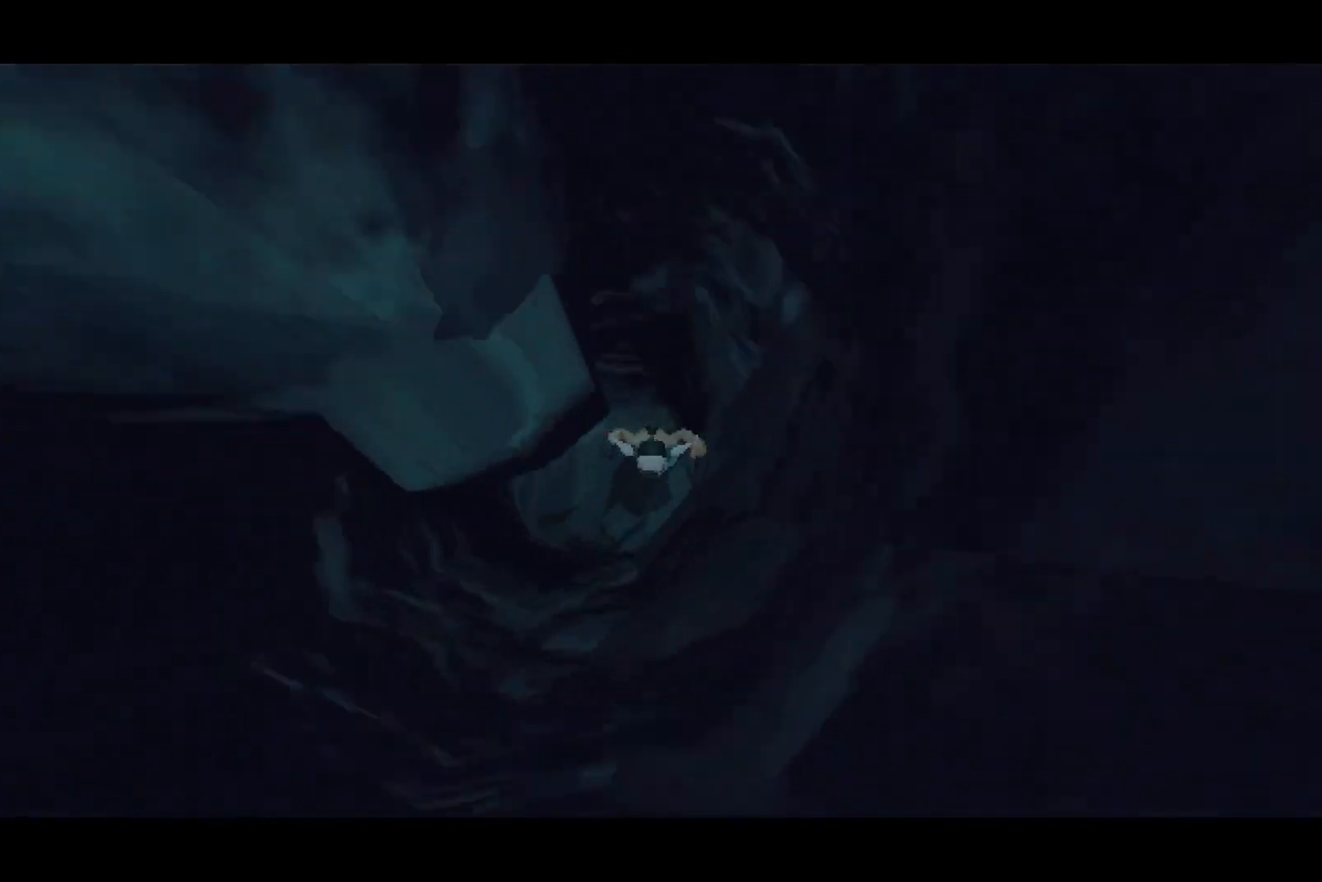
{"buttons": [], "left_stick": "center", "right_stick": "center", "events": [[167, "left_stick", "down-left"], [383, "left_stick", "center"], [383, "right_stick", "center"]]}
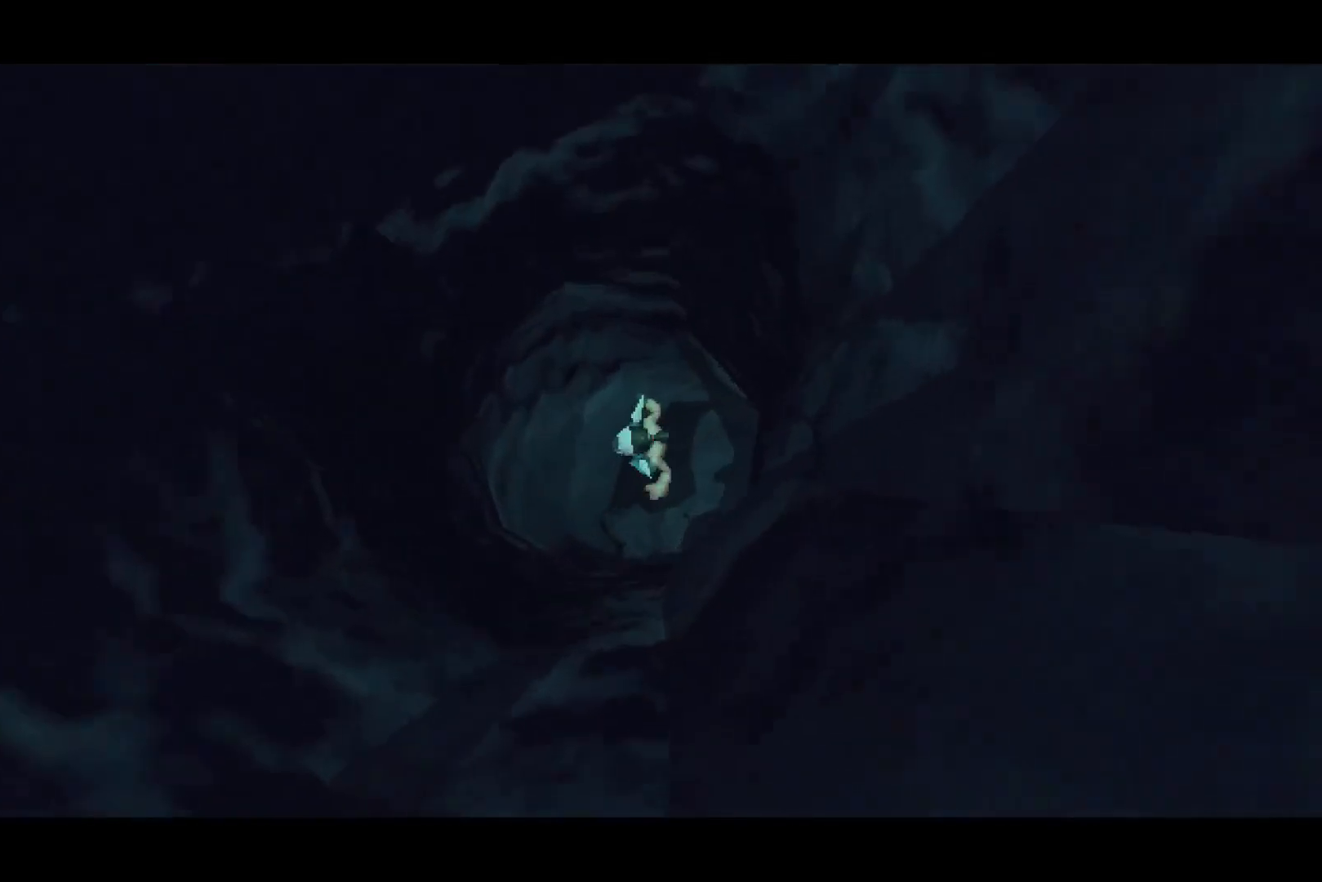
{"buttons": [], "left_stick": "right", "right_stick": "right", "events": [[250, "left_stick", "right"], [317, "right_stick", "right"], [367, "left_stick", "center"], [500, "left_stick", "right"]]}
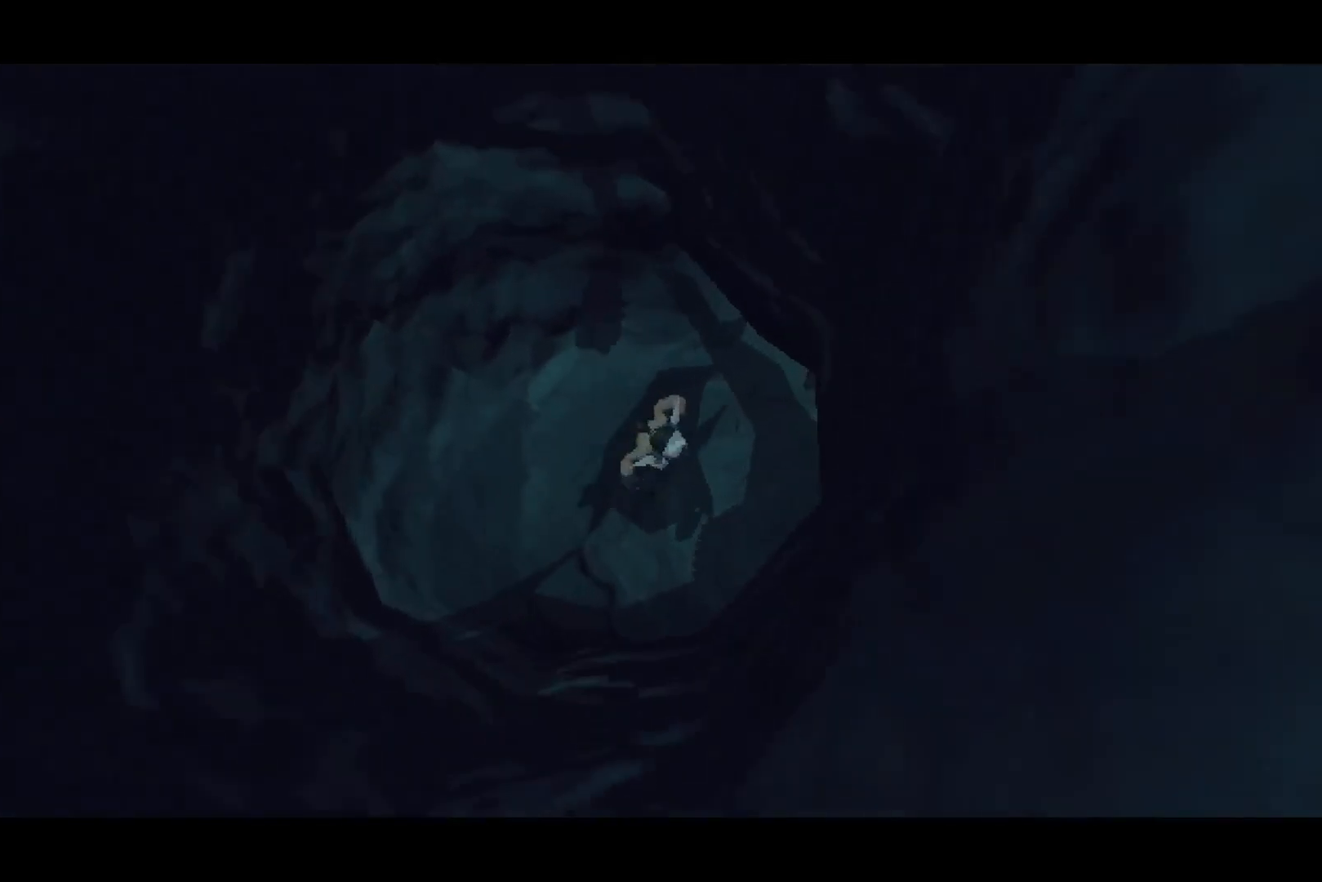
{"buttons": ["CROSS"], "left_stick": "up-right", "right_stick": "center", "events": [[267, "left_stick", "up-right"], [417, "right_stick", "center"], [450, "CROSS", "down"]]}
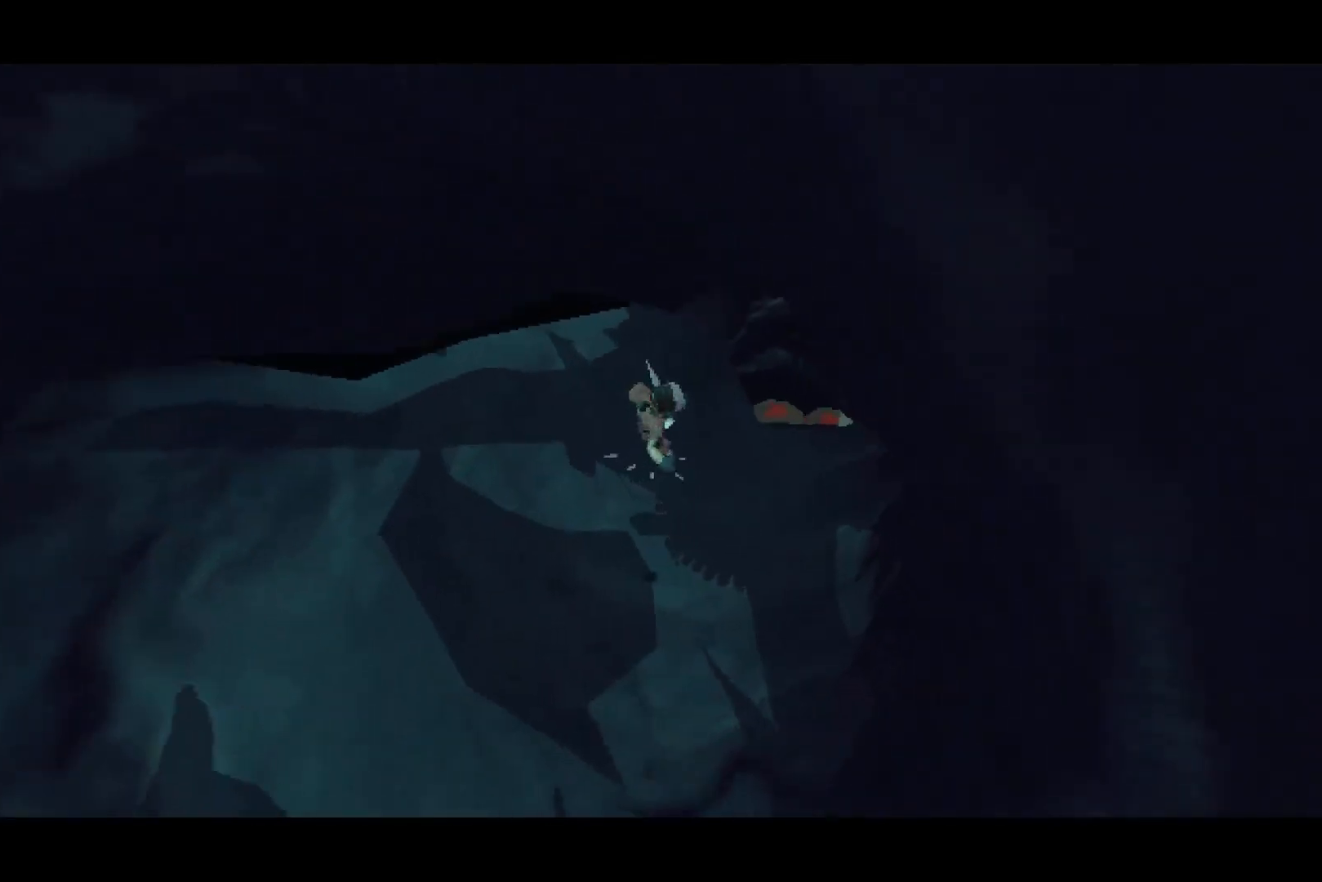
{"buttons": ["CROSS"], "left_stick": "up-right", "right_stick": "center", "events": [[117, "CROSS", "up"], [400, "CROSS", "down"]]}
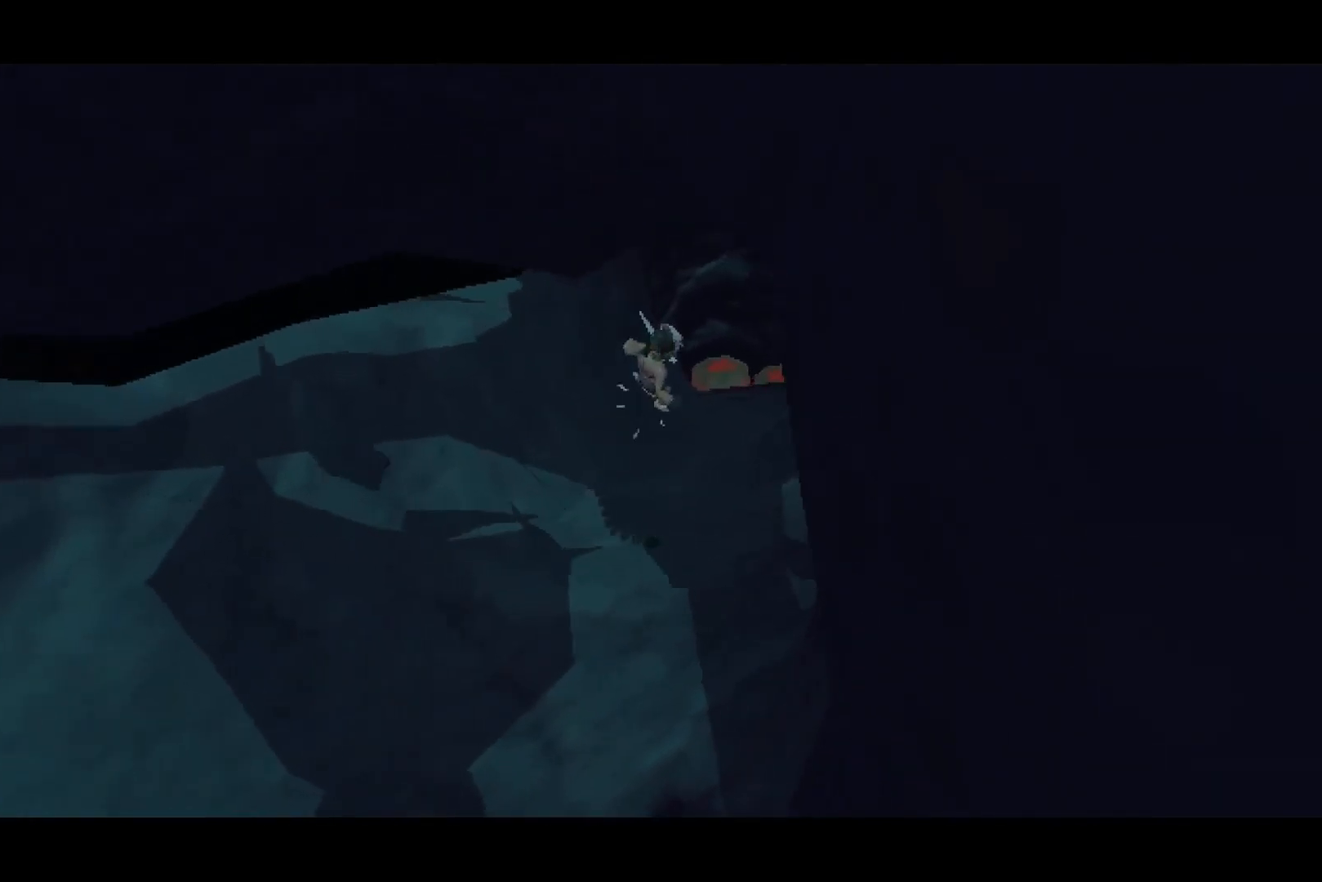
{"buttons": [], "left_stick": "up", "right_stick": "center", "events": [[133, "CROSS", "up"], [233, "left_stick", "up"], [267, "CROSS", "down"], [417, "CROSS", "up"]]}
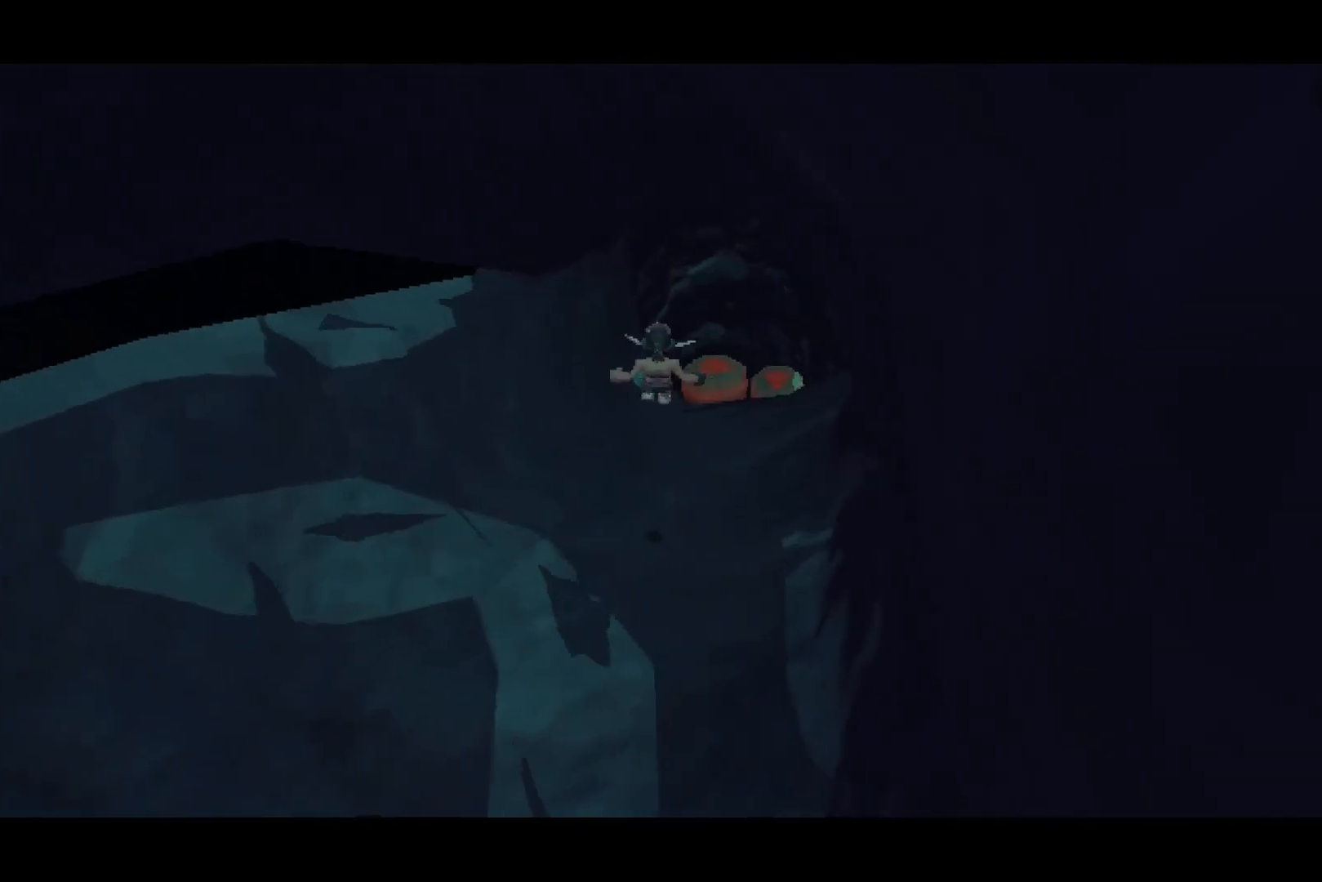
{"buttons": ["CROSS"], "left_stick": "up", "right_stick": "center", "events": [[100, "CROSS", "down"], [250, "CROSS", "up"], [417, "CROSS", "down"]]}
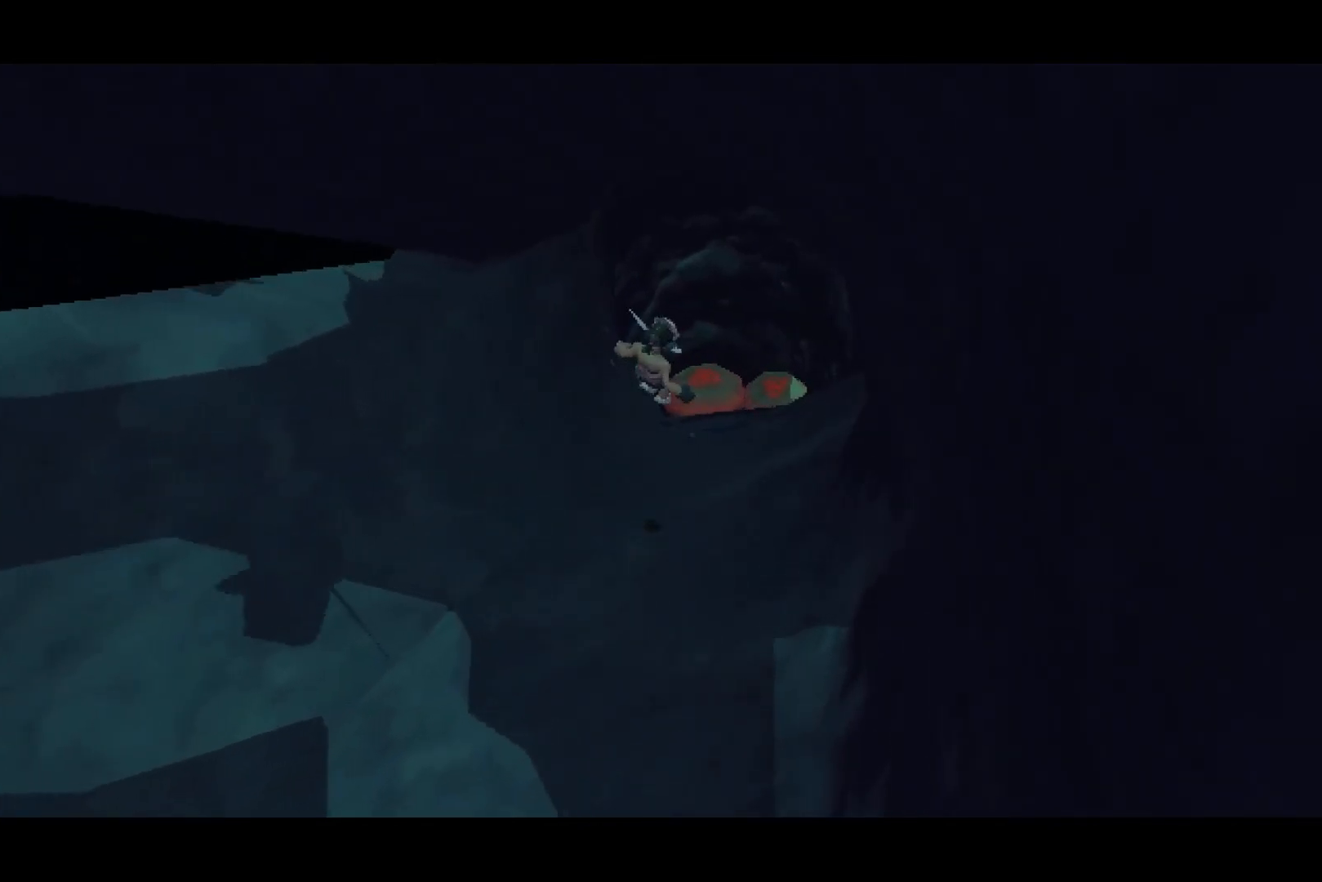
{"buttons": [], "left_stick": "up", "right_stick": "center", "events": [[67, "CROSS", "up"], [267, "CROSS", "down"], [350, "CROSS", "up"]]}
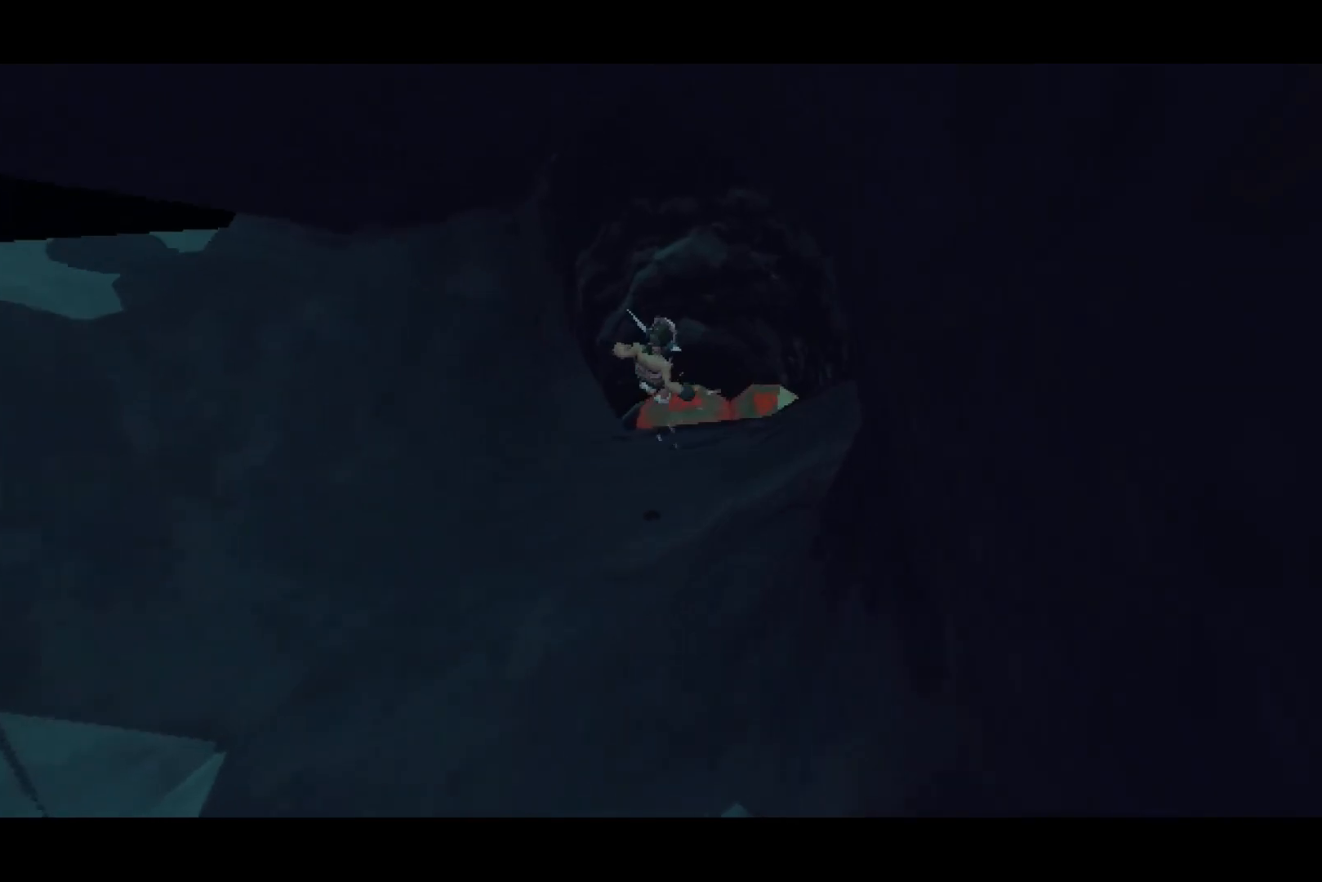
{"buttons": [], "left_stick": "up", "right_stick": "center", "events": [[33, "CROSS", "down"], [150, "CROSS", "up"], [283, "CROSS", "down"], [417, "CROSS", "up"]]}
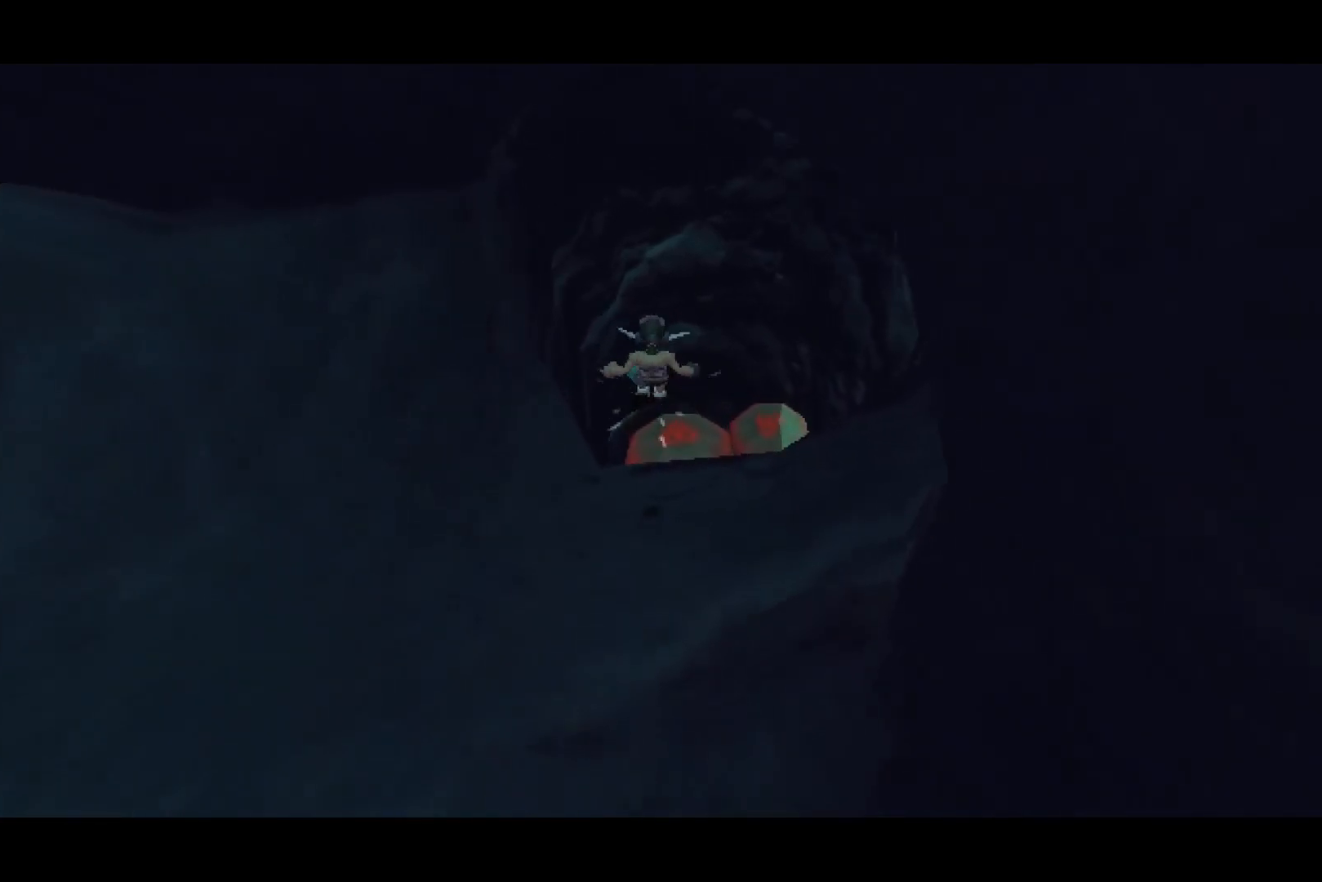
{"buttons": [], "left_stick": "up", "right_stick": "down-left", "events": [[17, "CROSS", "down"], [133, "CROSS", "up"], [400, "right_stick", "down-left"]]}
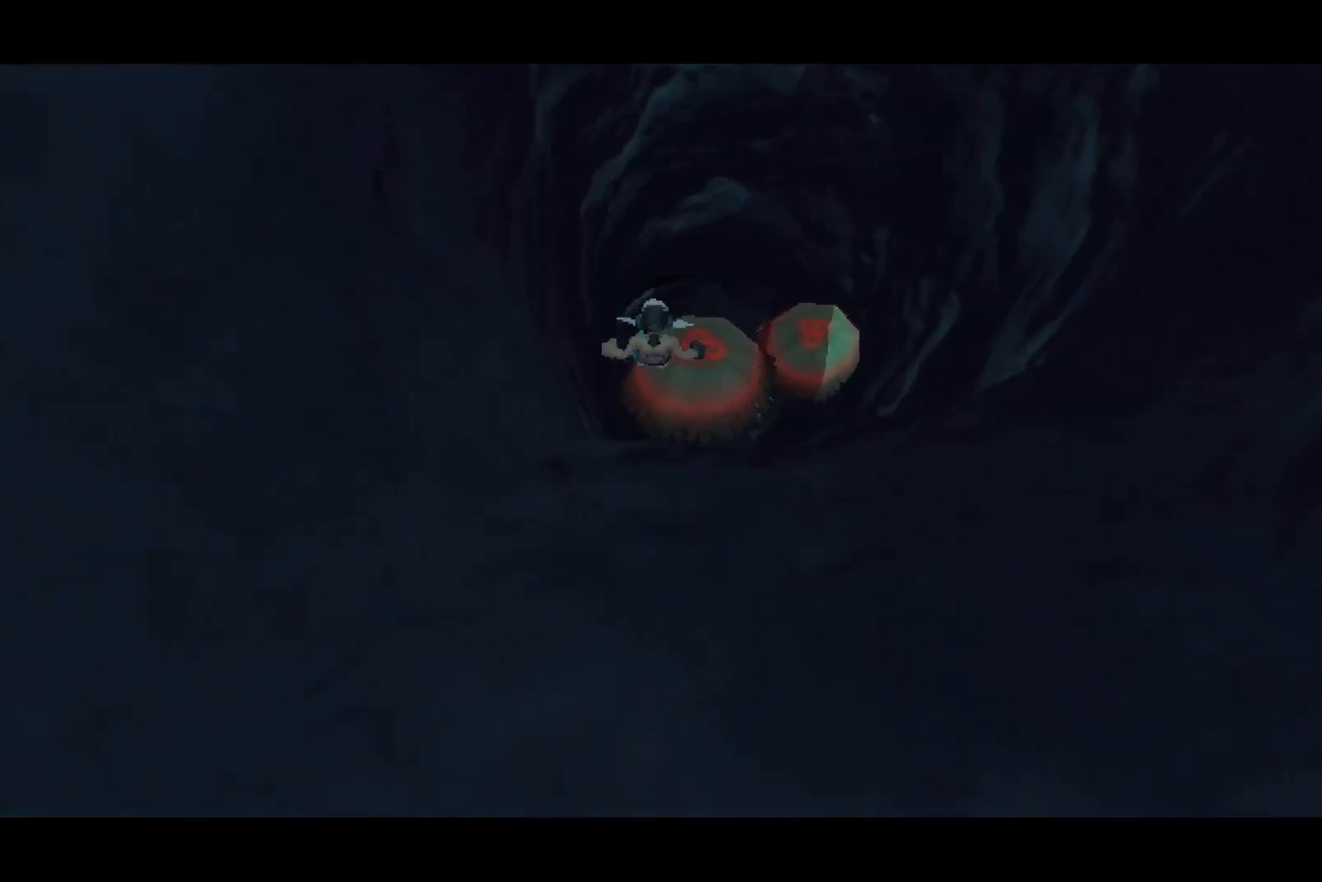
{"buttons": [], "left_stick": "center", "right_stick": "center", "events": [[167, "right_stick", "center"], [283, "left_stick", "center"]]}